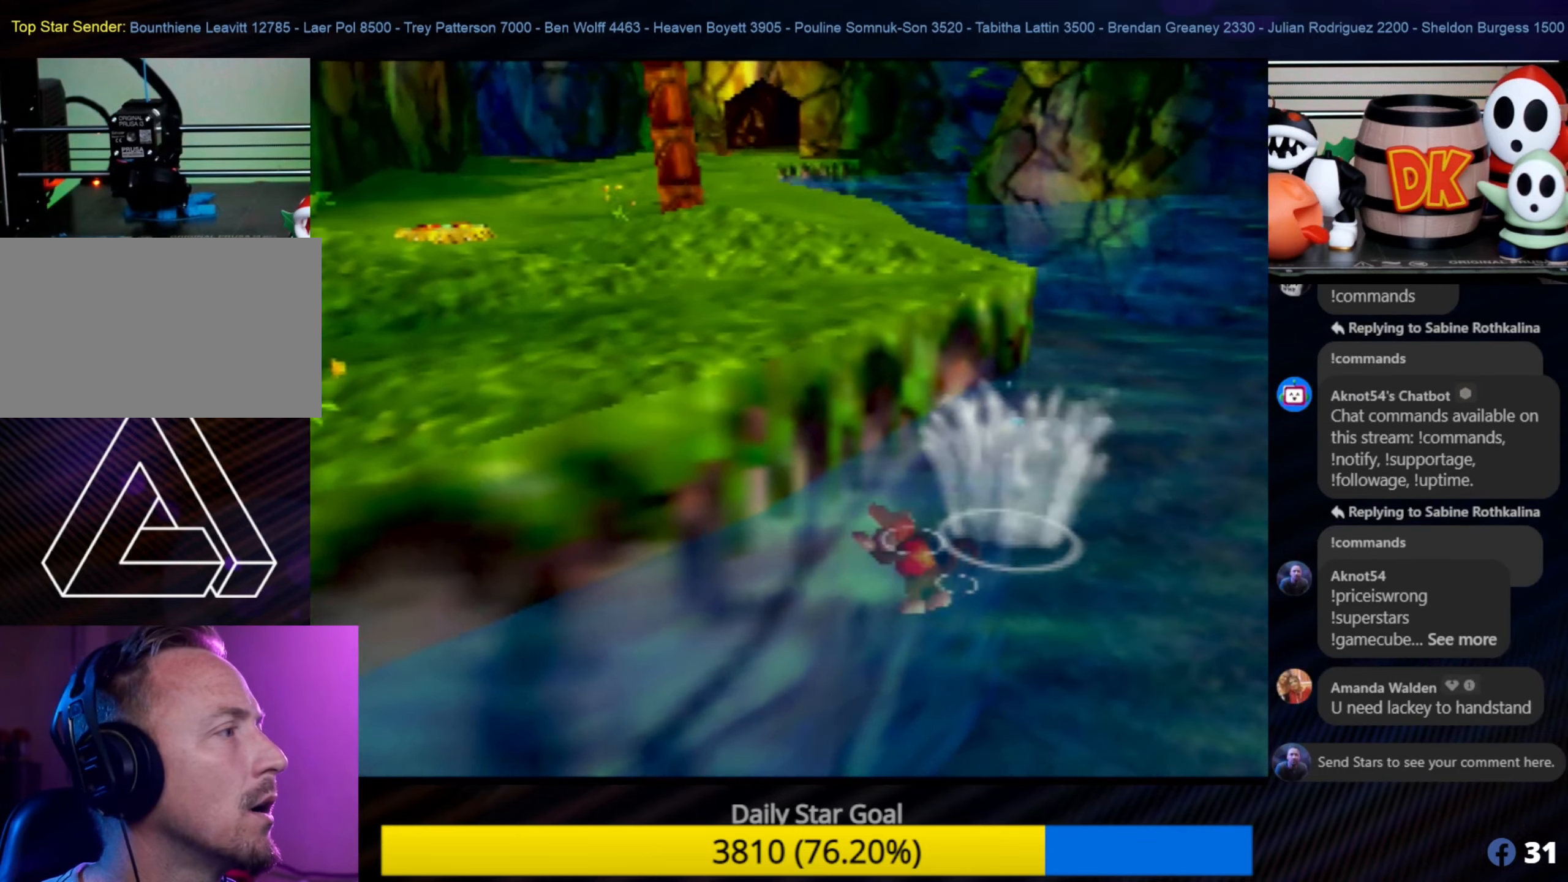
Gameplay with a controller (Nintendo layout); each line is a JSON object with the inputs held at the frame after it. "events" lists button and stick changes between this image and that frame as [ms after this image, input, new state], when the widget could be followed in between. Not read: L1 L3 R3.
{"buttons": ["A"], "left_stick": "up-left", "events": [[66, "A", "down"], [166, "A", "up"], [233, "C_LEFT", "down"], [266, "A", "down"], [266, "C_LEFT", "up"], [366, "A", "up"], [400, "A", "down"]]}
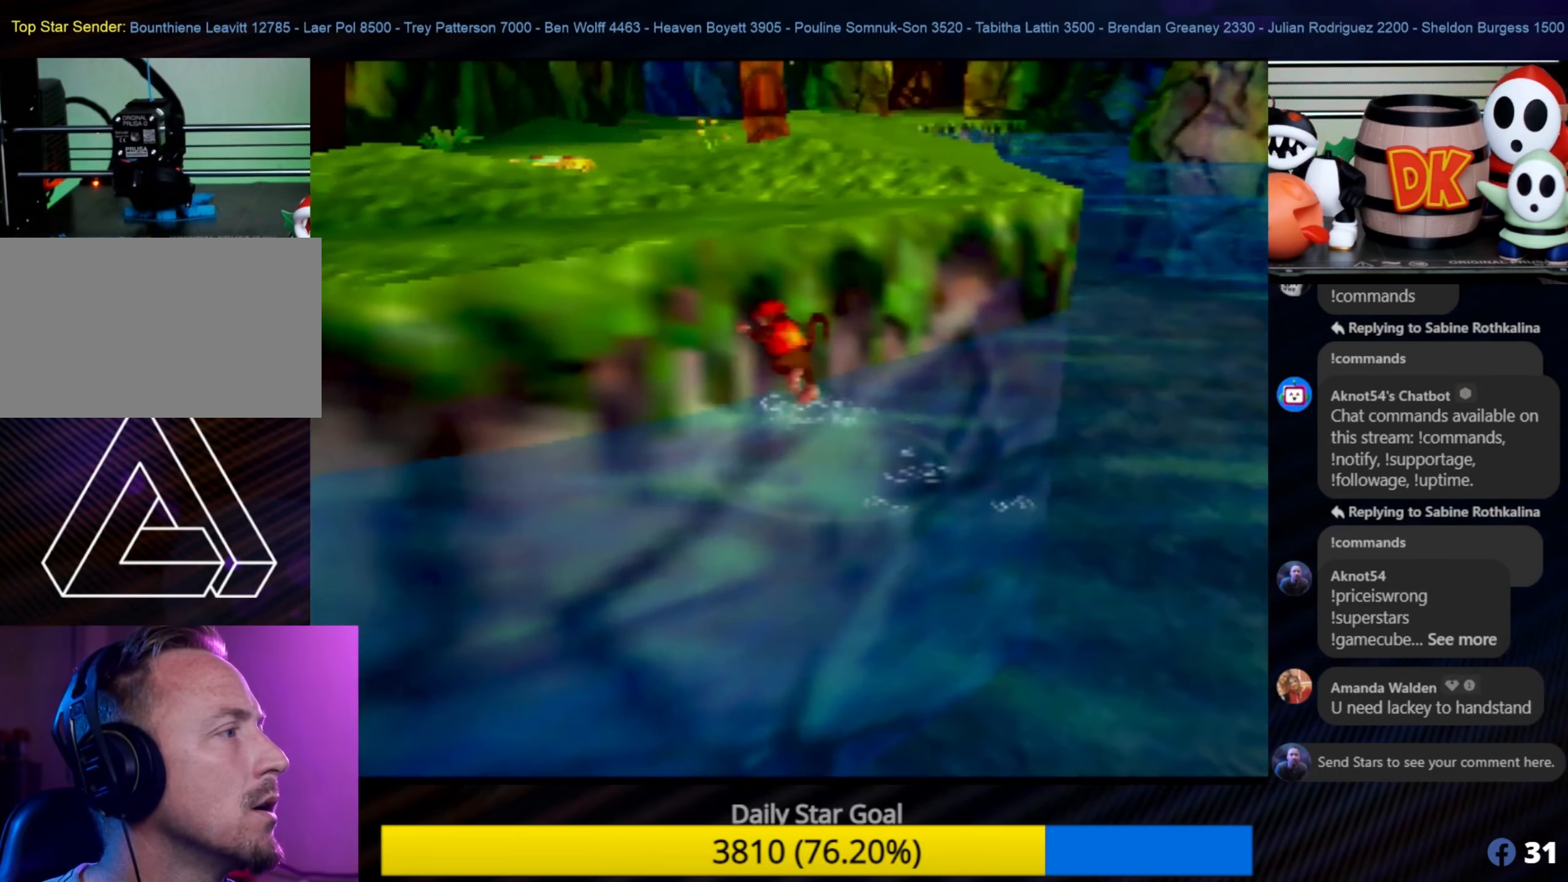
{"buttons": [], "left_stick": "up-left", "events": [[50, "A", "up"], [83, "A", "down"], [166, "A", "up"], [266, "A", "down"], [333, "A", "up"], [383, "A", "down"], [500, "A", "up"]]}
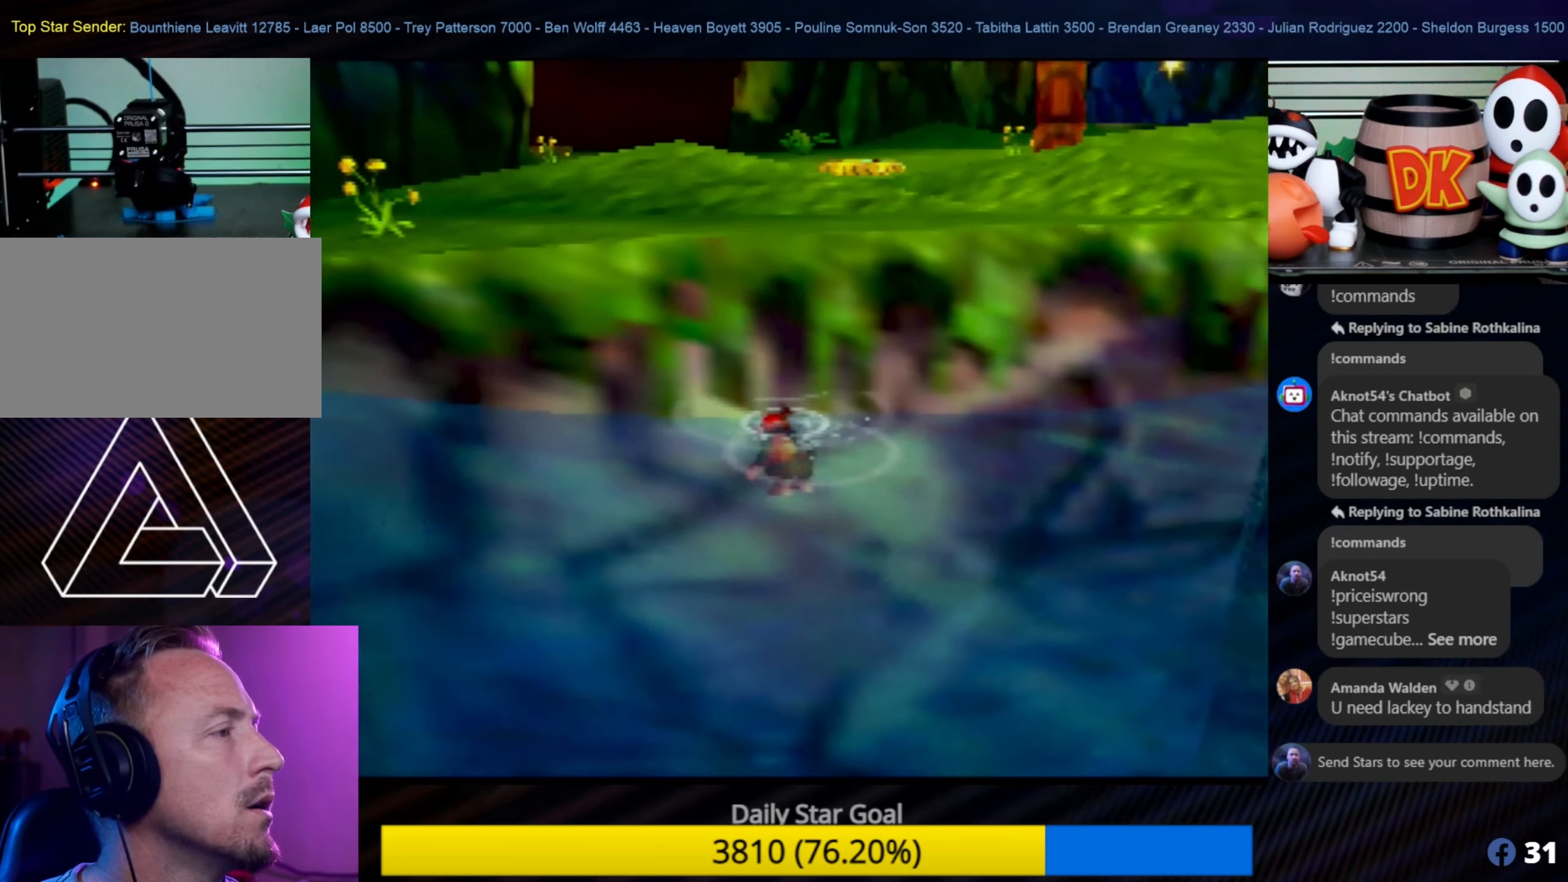
{"buttons": ["A"], "left_stick": "up-left", "events": [[33, "A", "down"], [150, "A", "up"], [183, "A", "down"]]}
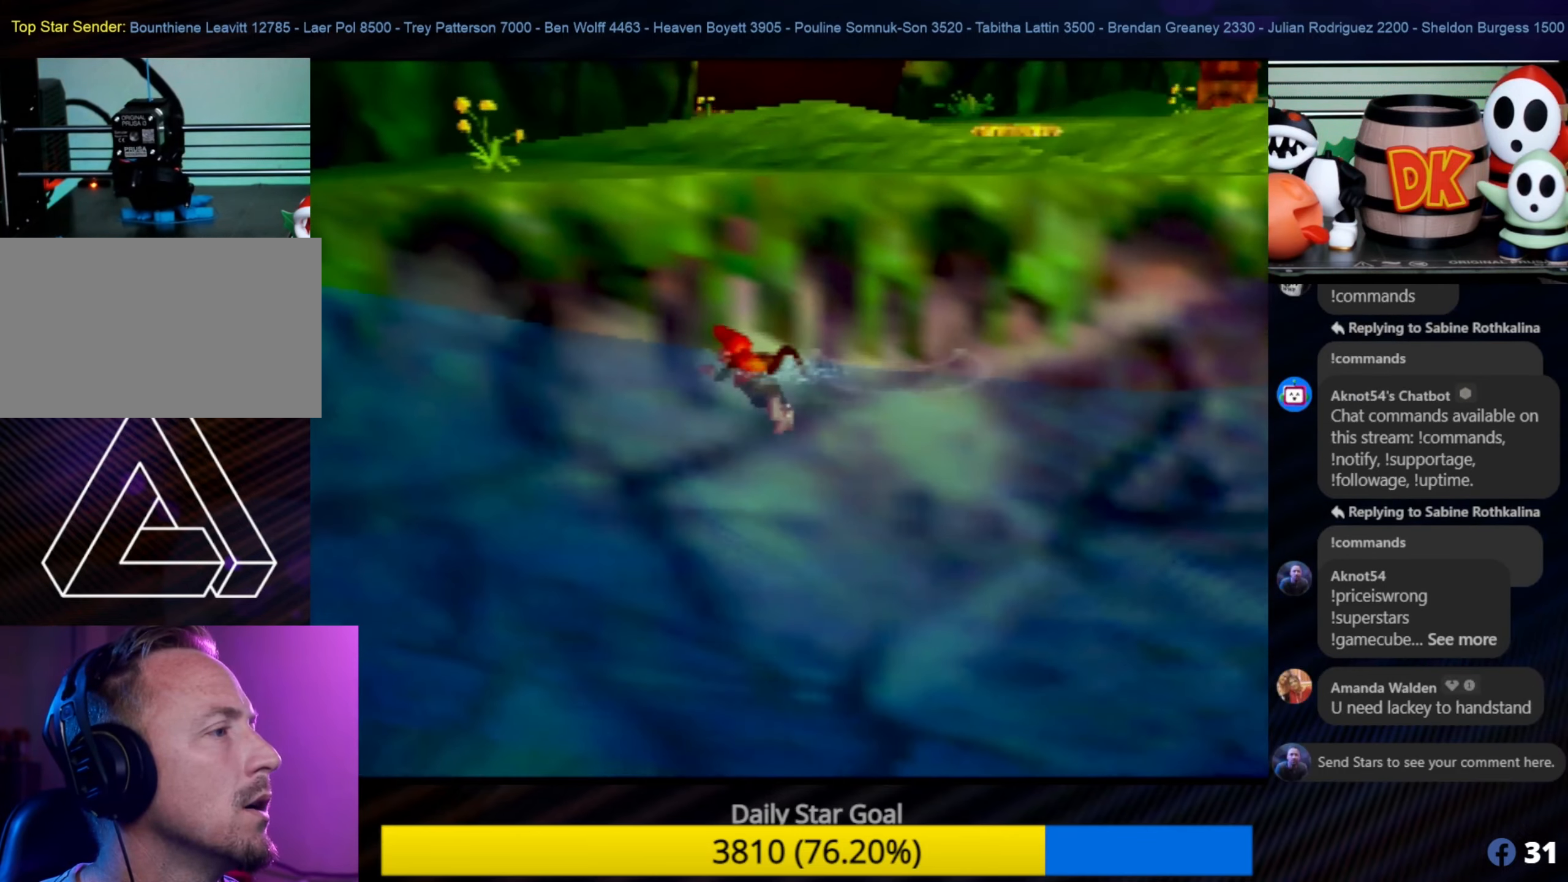
{"buttons": [], "left_stick": "up-left", "events": [[133, "left_stick", "left"], [166, "A", "up"], [366, "left_stick", "up-left"]]}
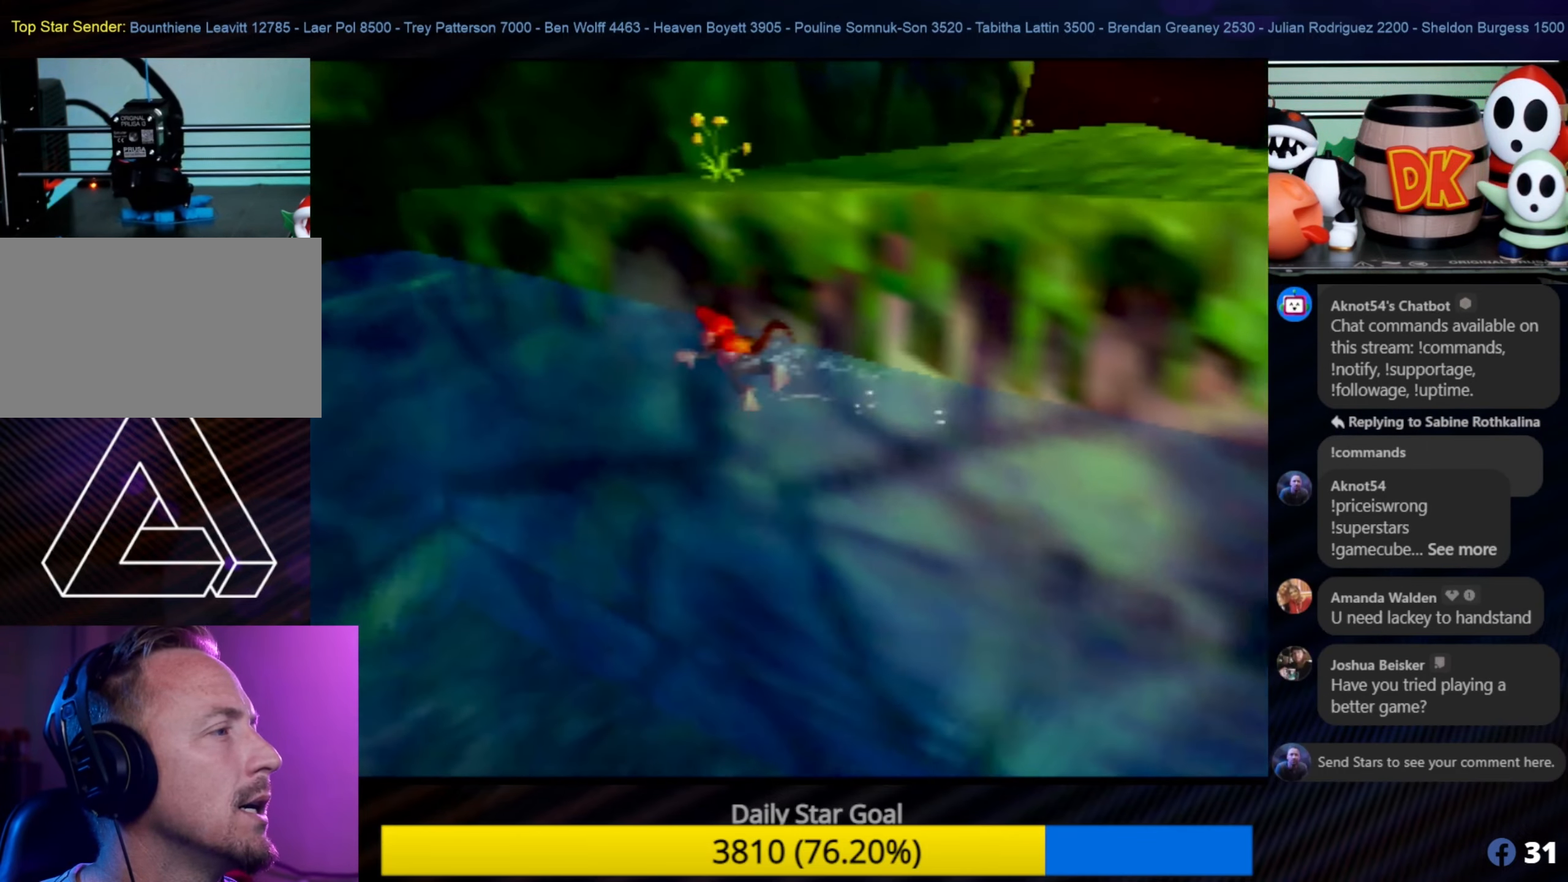
{"buttons": ["A"], "left_stick": "up-right", "events": [[200, "A", "down"], [400, "left_stick", "up"], [500, "left_stick", "up-right"]]}
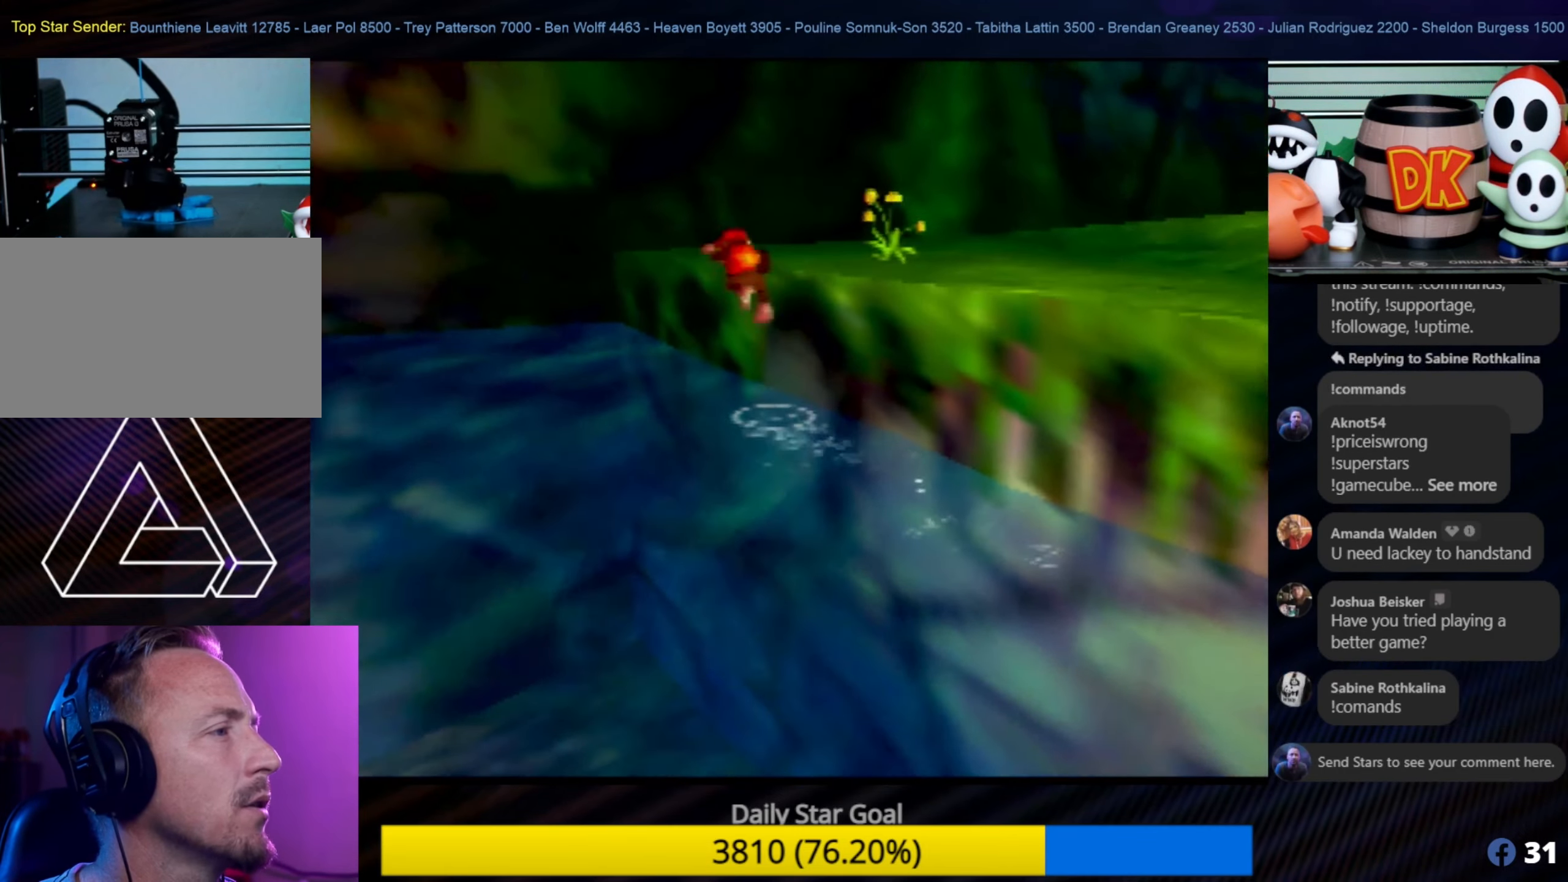
{"buttons": [], "left_stick": "up-right", "events": [[433, "A", "up"]]}
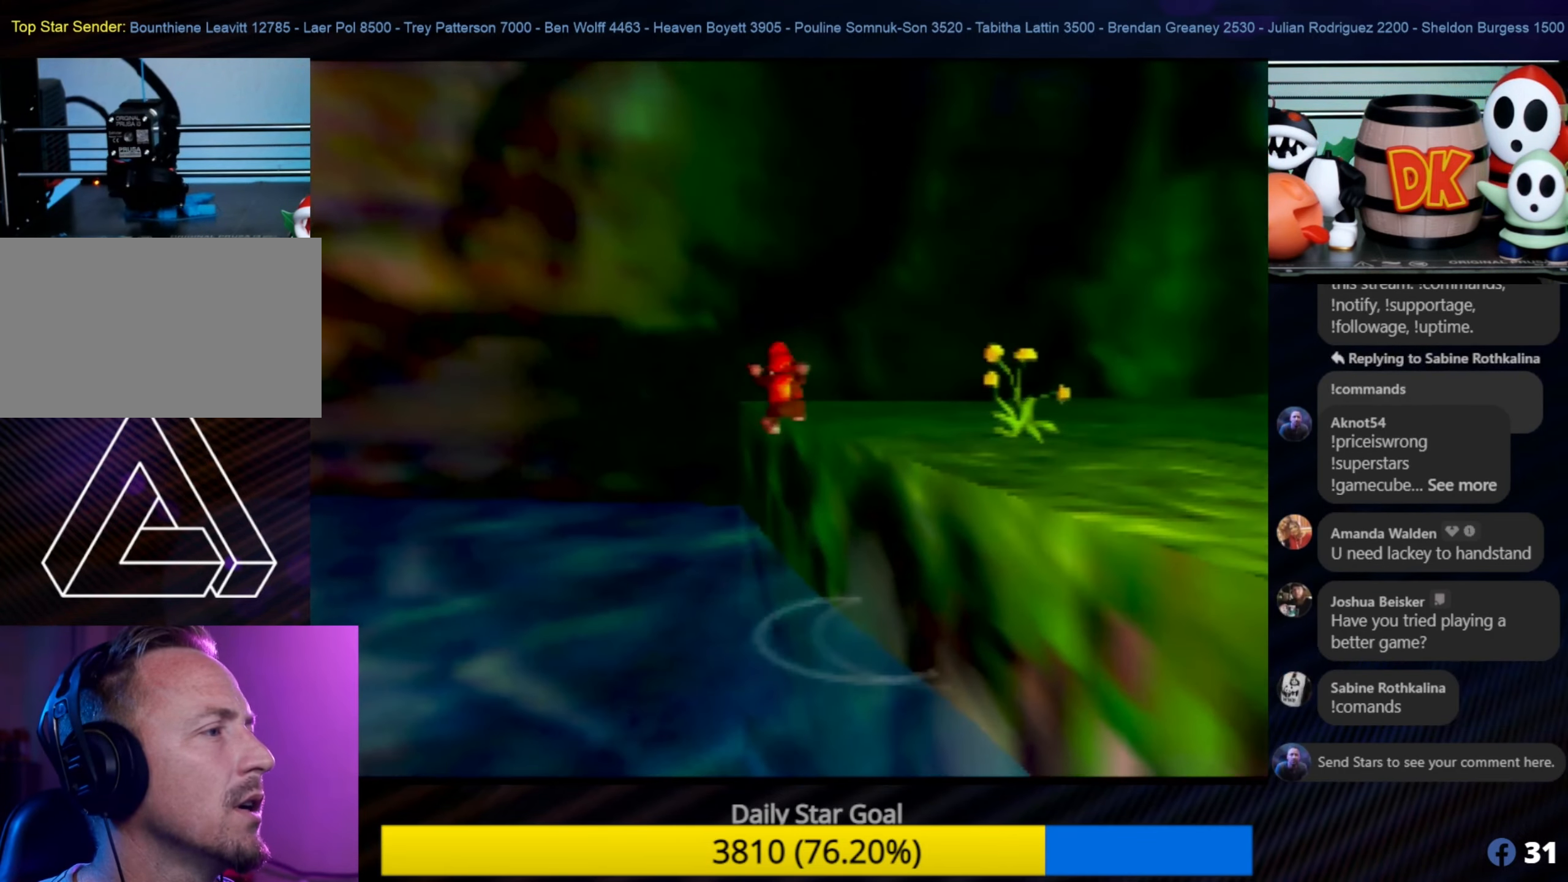
{"buttons": ["A"], "left_stick": "up-right", "events": [[300, "A", "down"]]}
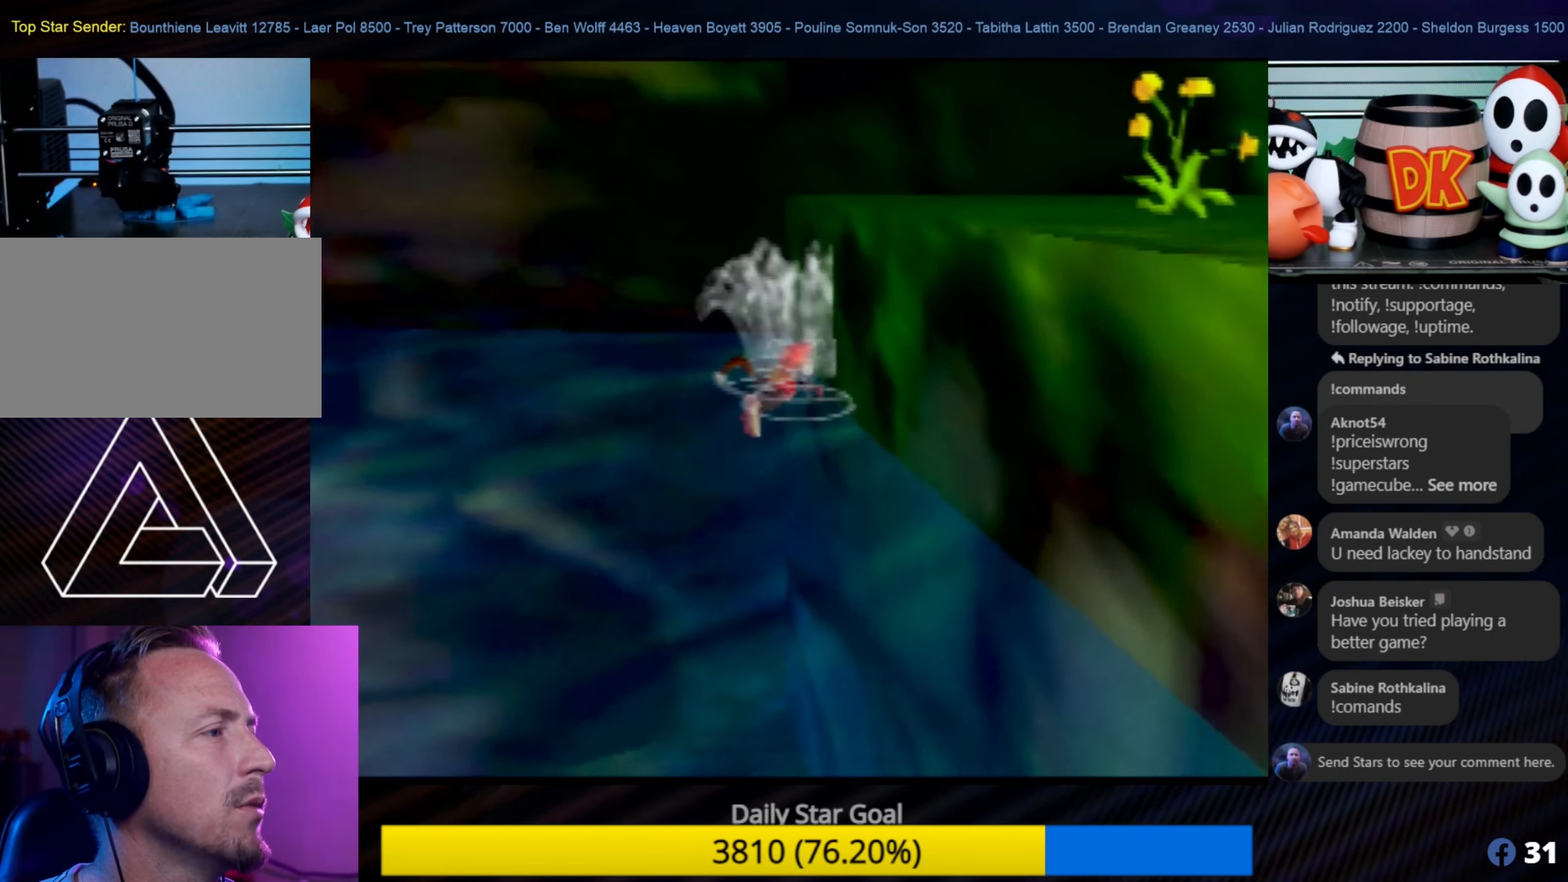
{"buttons": ["A"], "left_stick": "up-right", "events": [[233, "A", "up"], [317, "A", "down"]]}
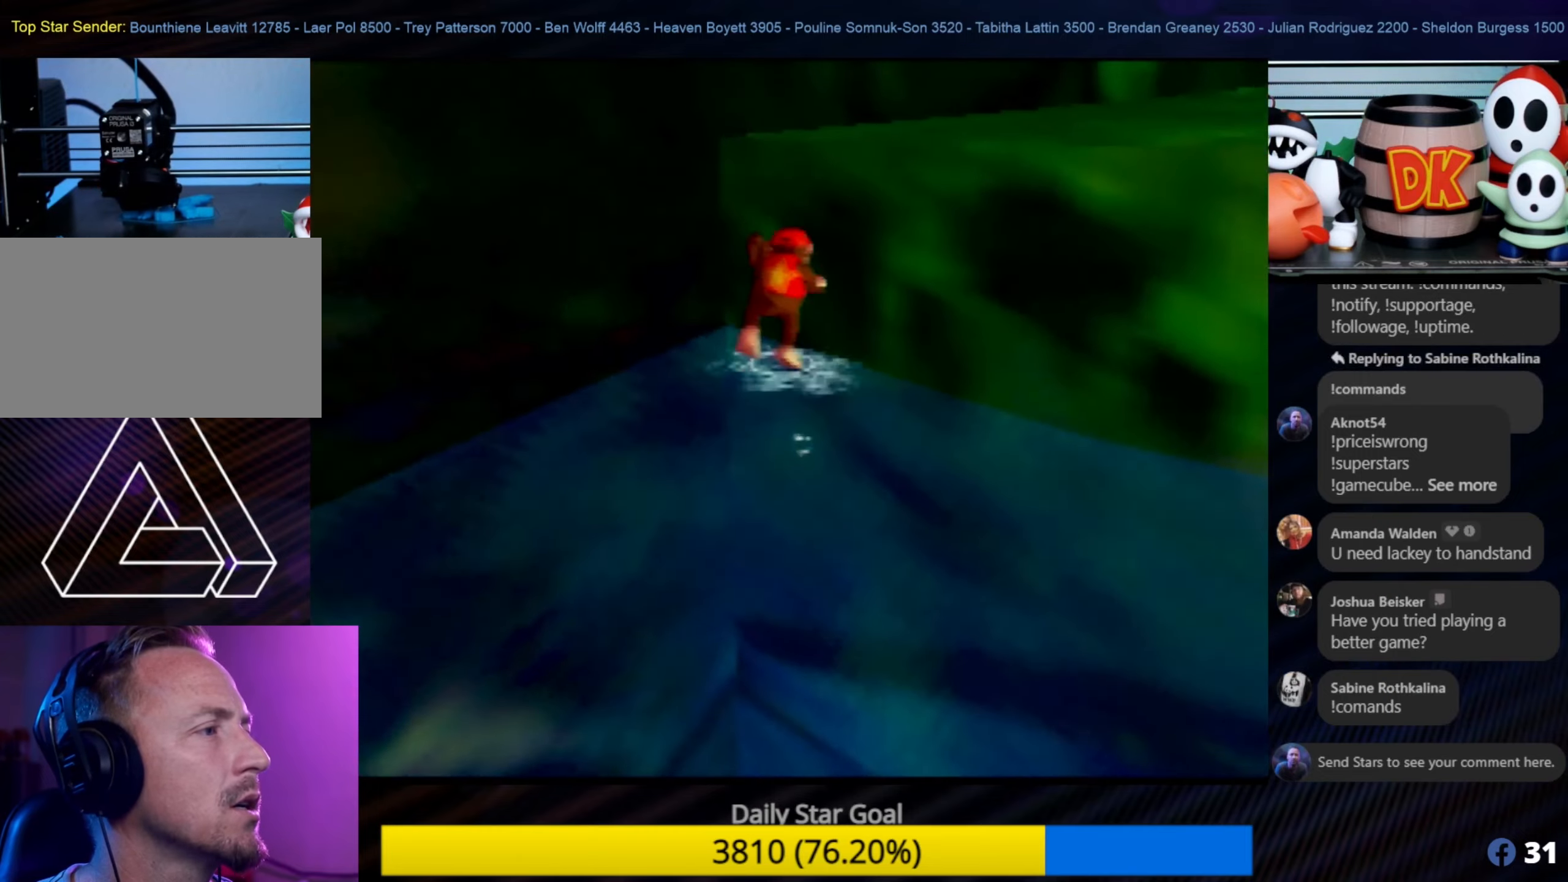
{"buttons": ["A"], "left_stick": "up-right", "events": []}
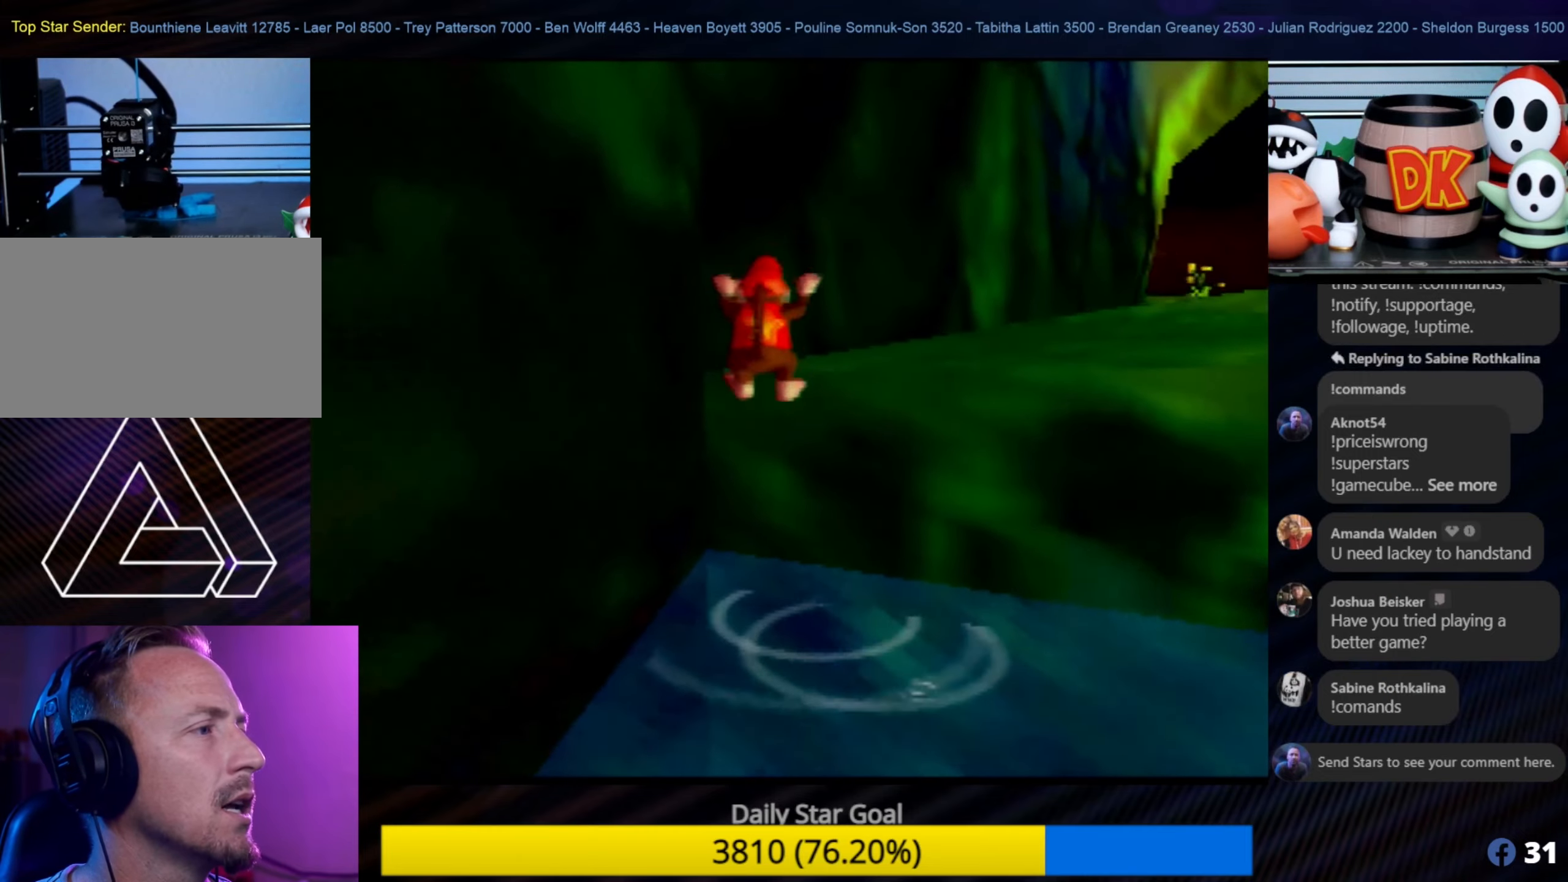
{"buttons": ["A"], "left_stick": "up-right", "events": [[50, "A", "up"], [400, "A", "down"]]}
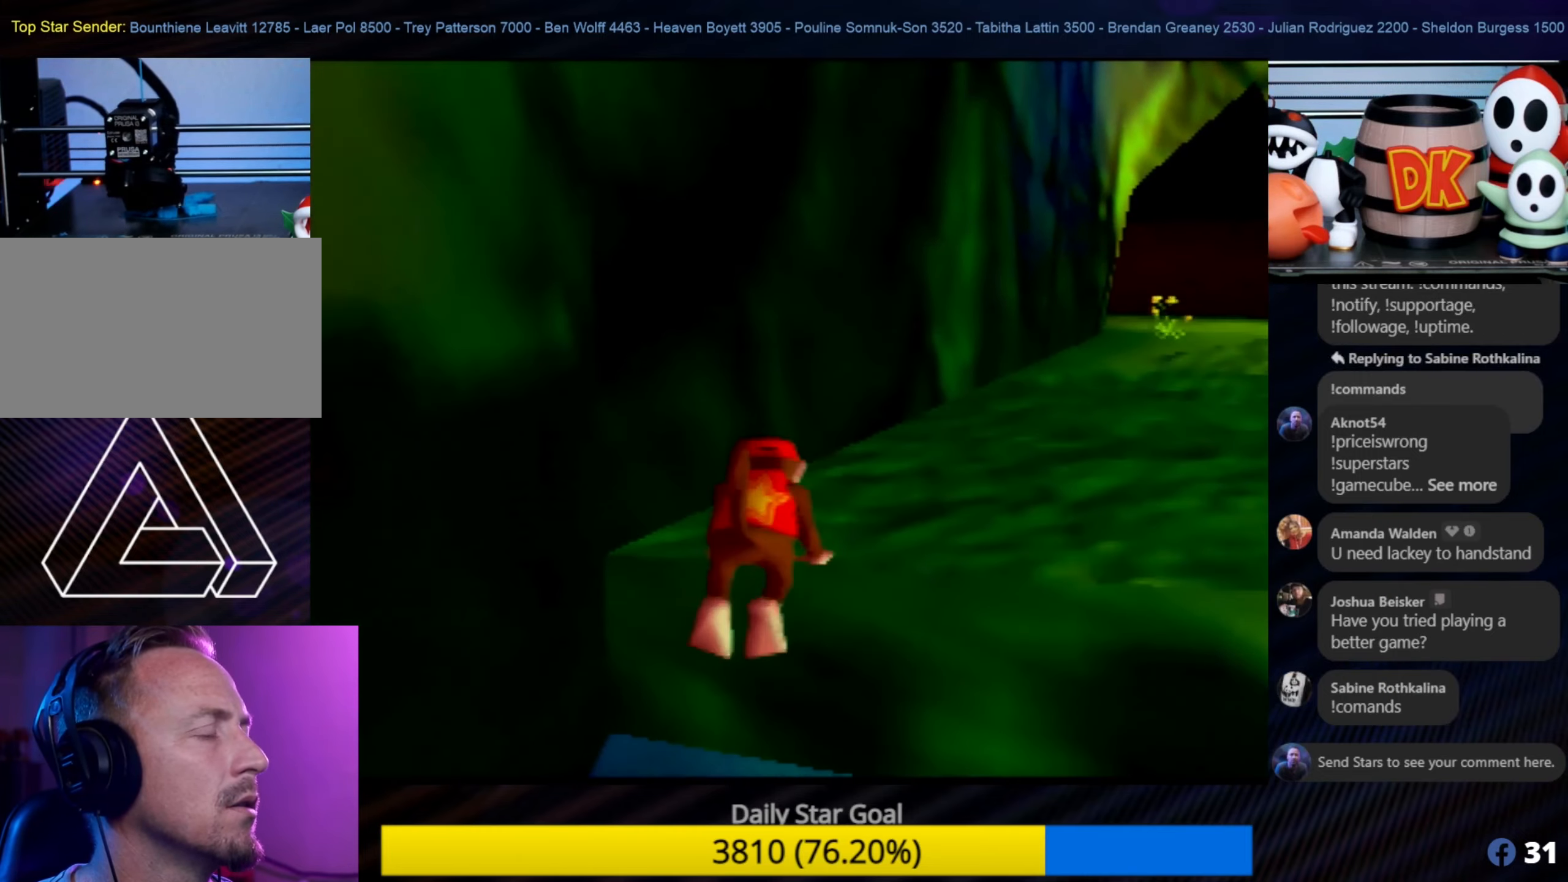
{"buttons": [], "left_stick": "up-right", "events": [[183, "A", "up"]]}
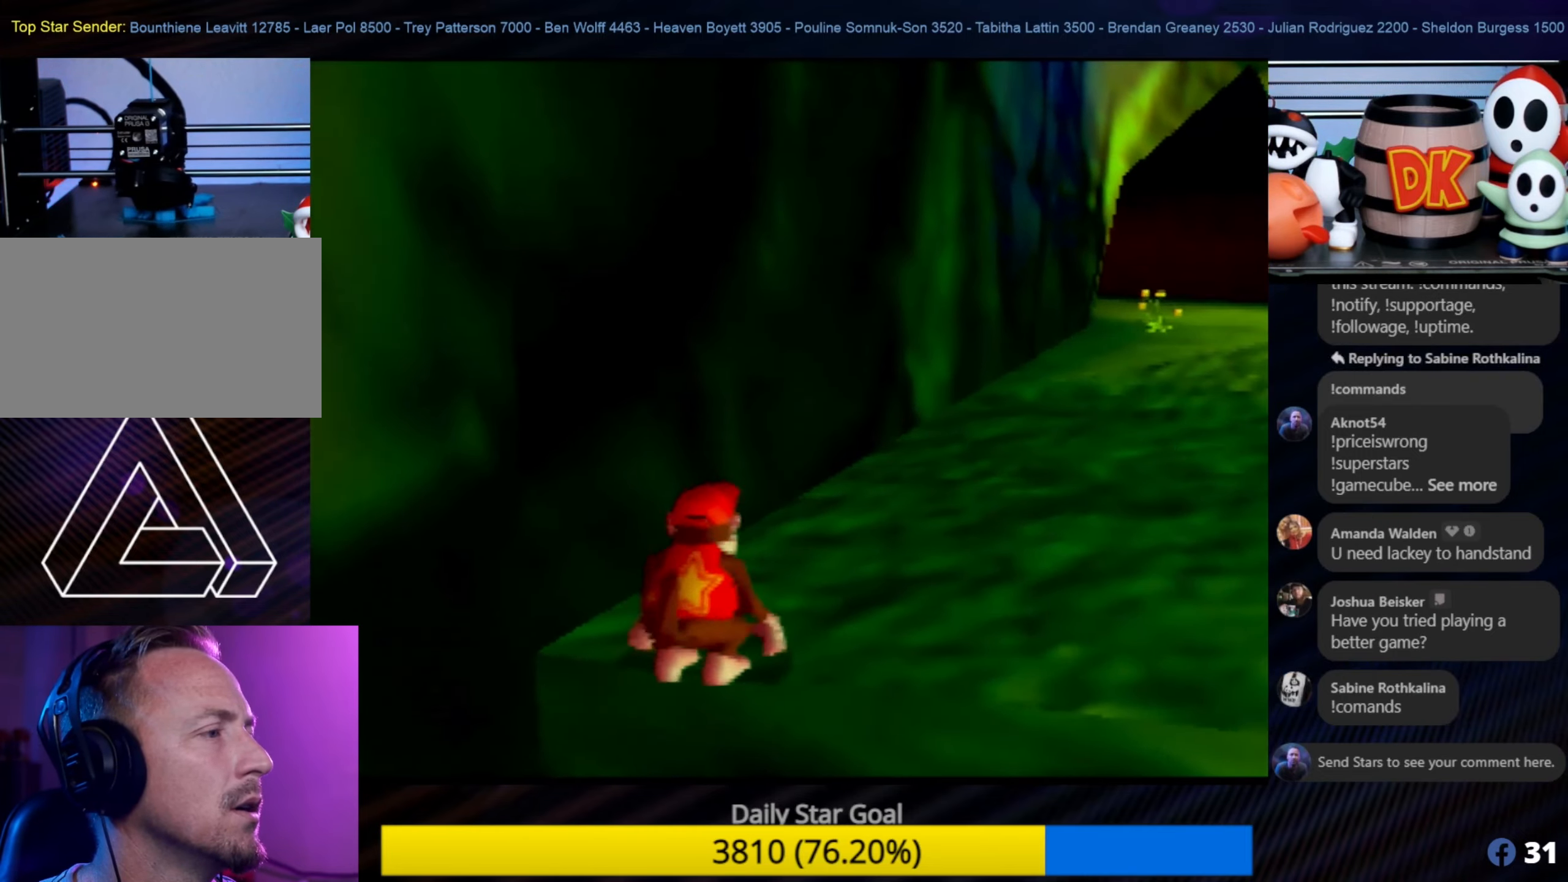
{"buttons": [], "left_stick": "up-right", "events": []}
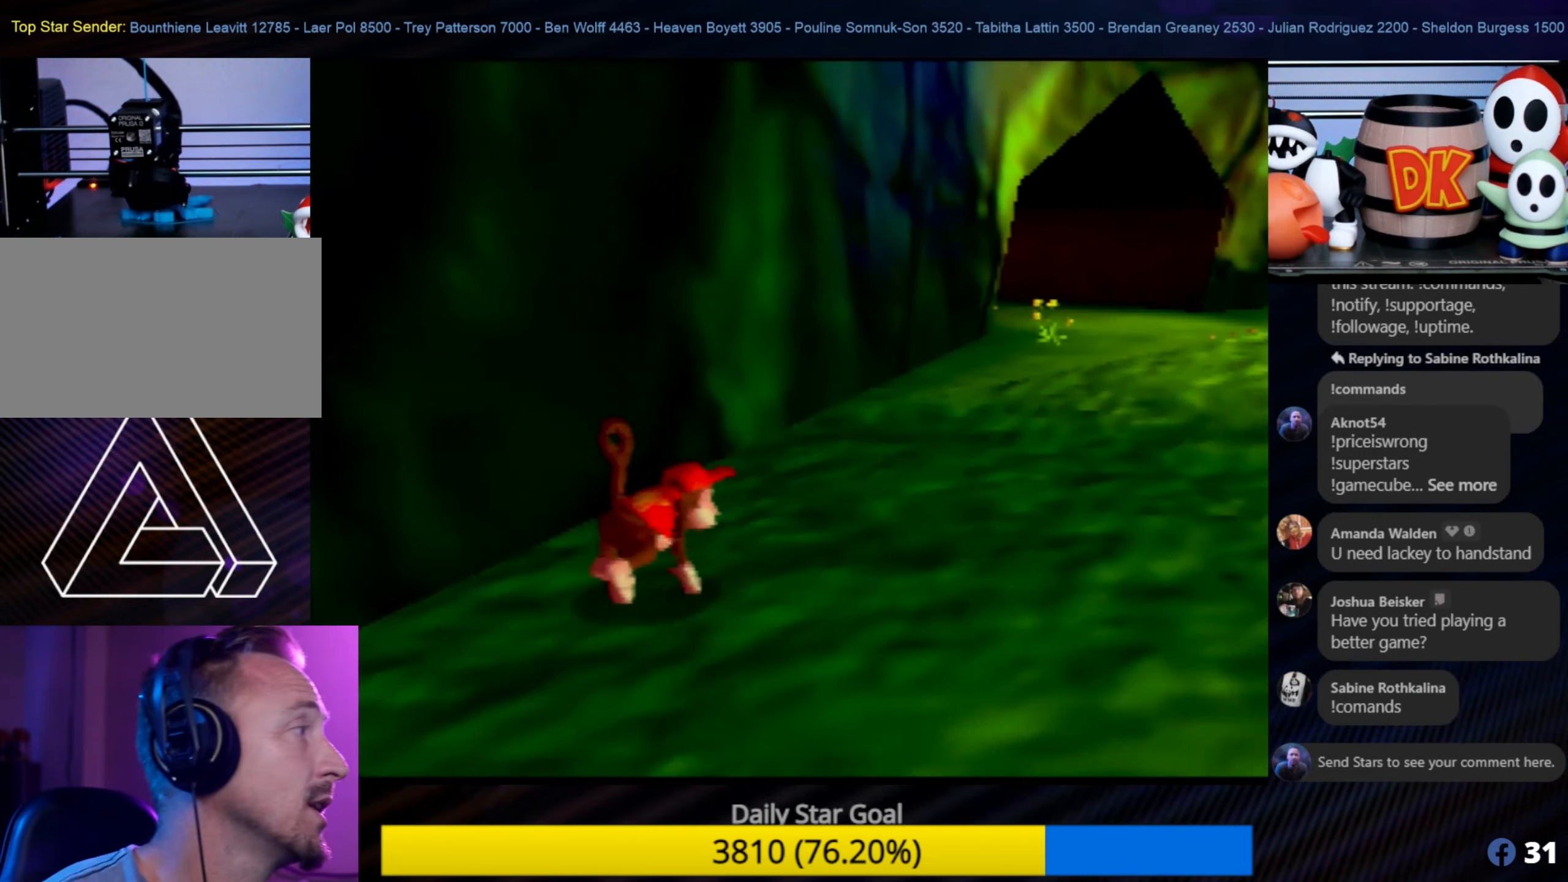
{"buttons": [], "left_stick": "up-right", "events": []}
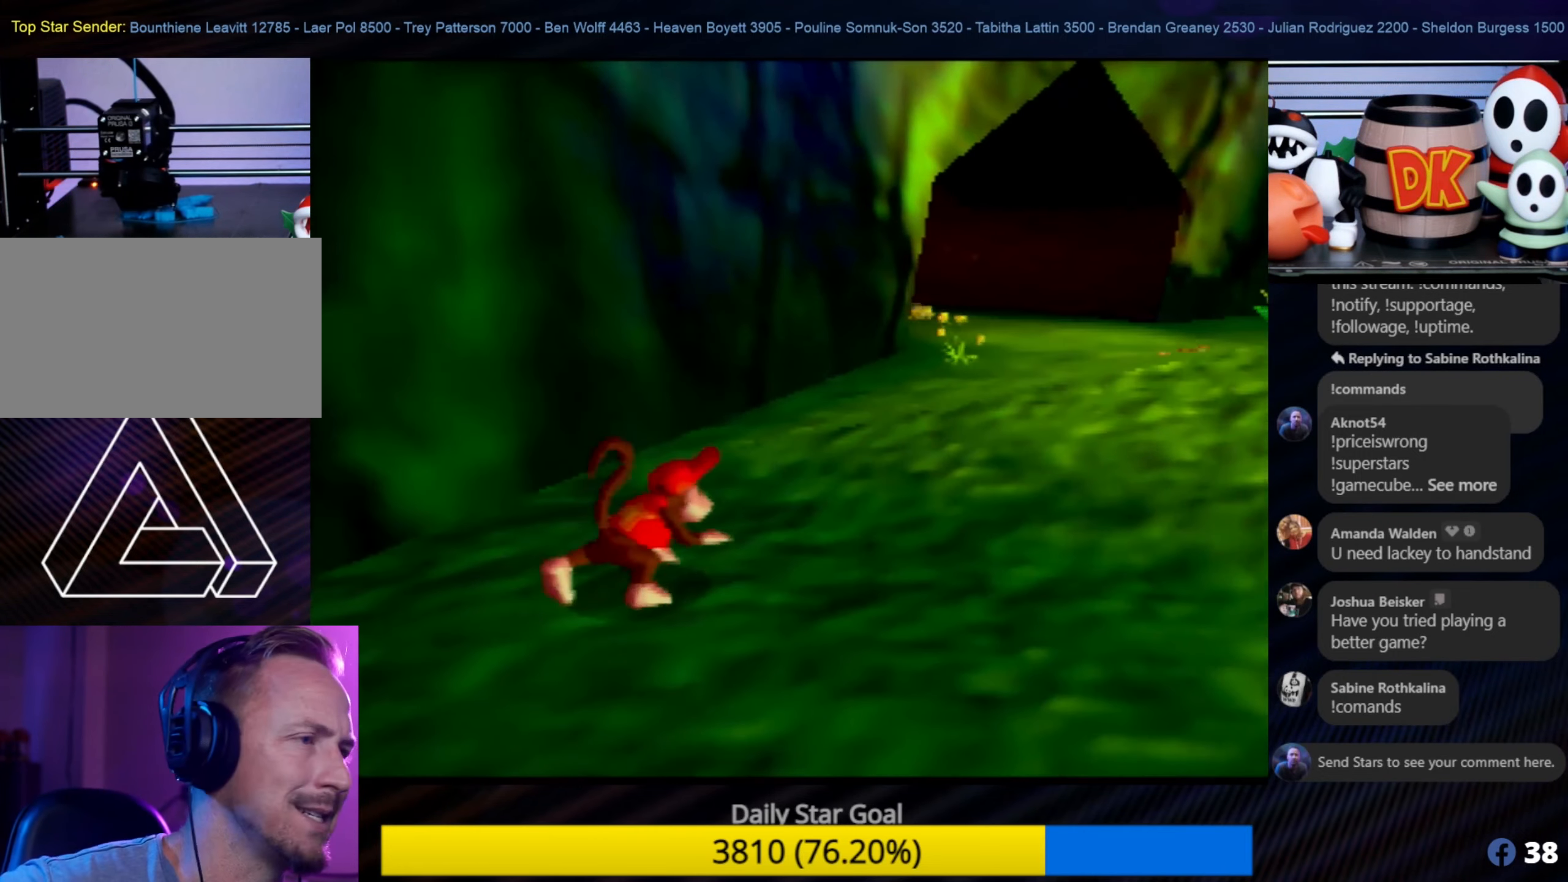
{"buttons": [], "left_stick": "up-right", "events": []}
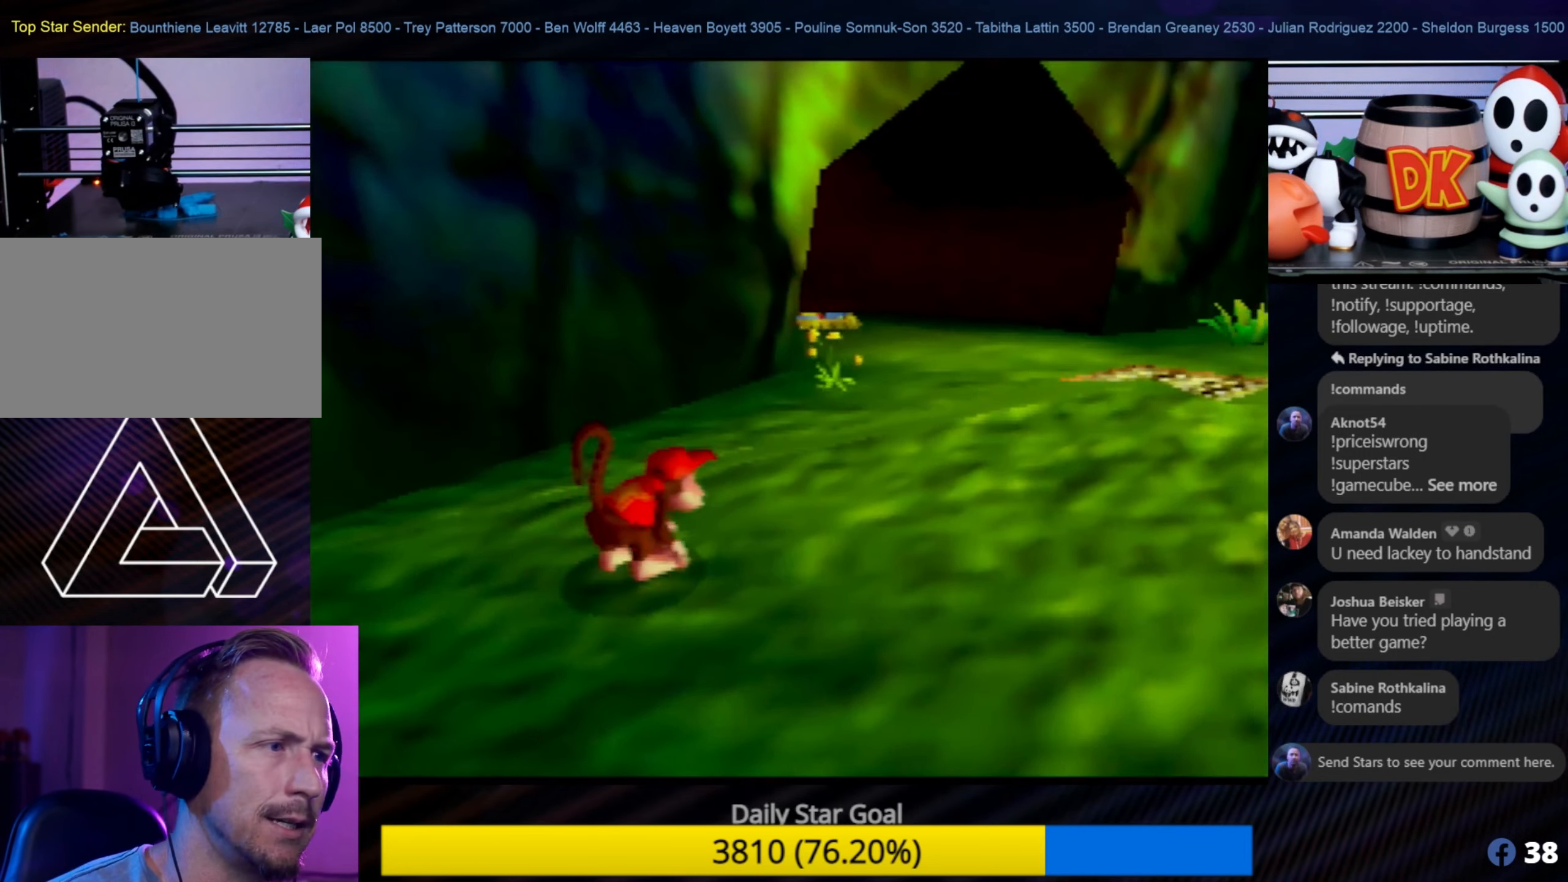
{"buttons": [], "left_stick": "up-right", "events": []}
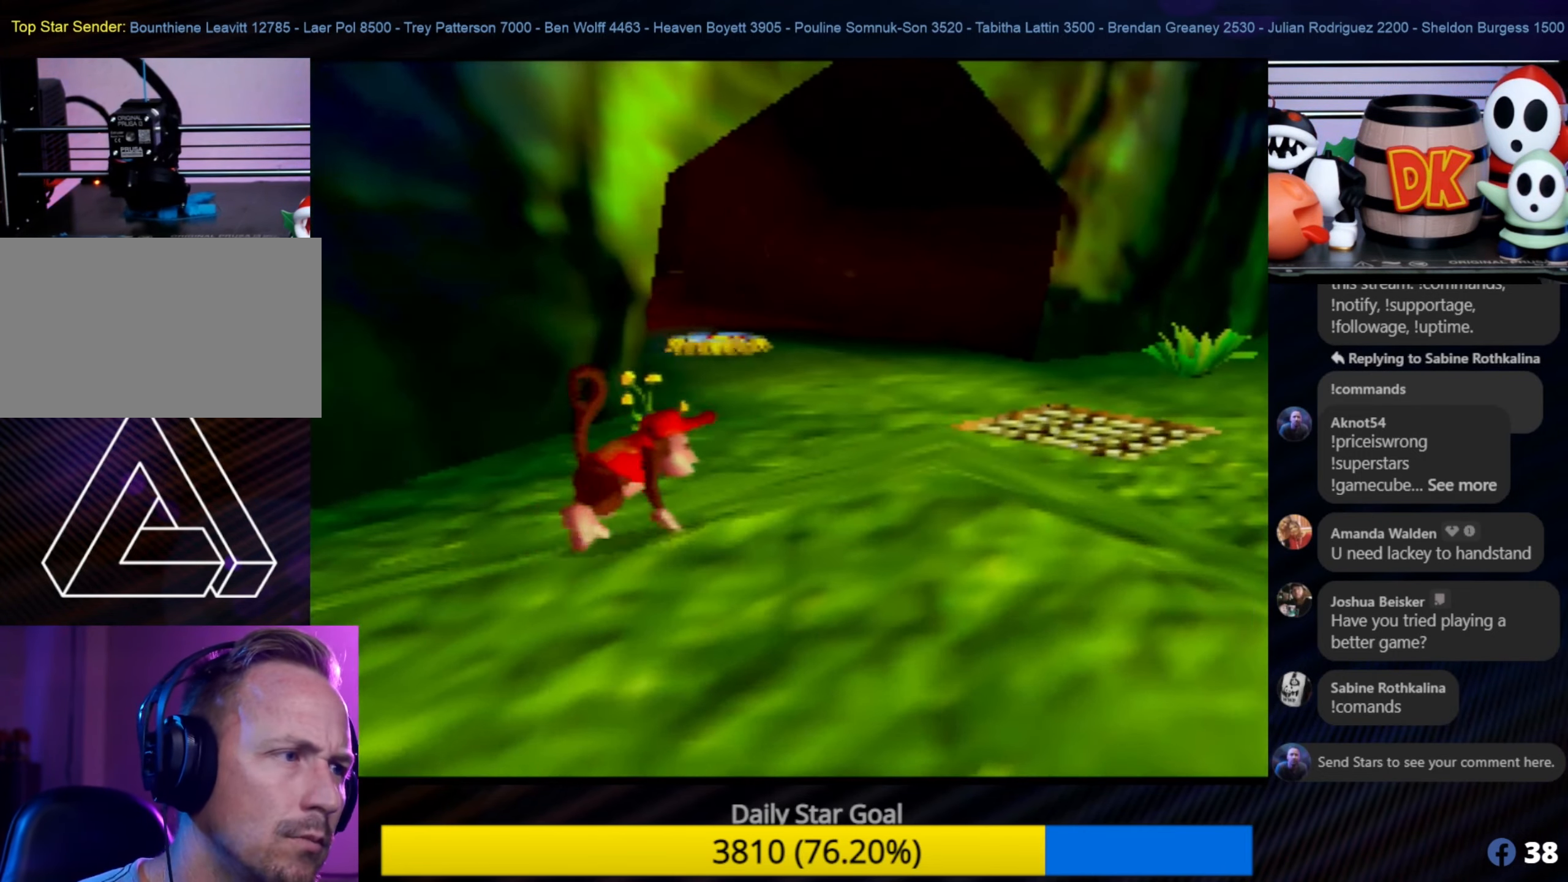
{"buttons": [], "left_stick": "up-right", "events": [[117, "C_LEFT", "down"], [267, "C_LEFT", "up"]]}
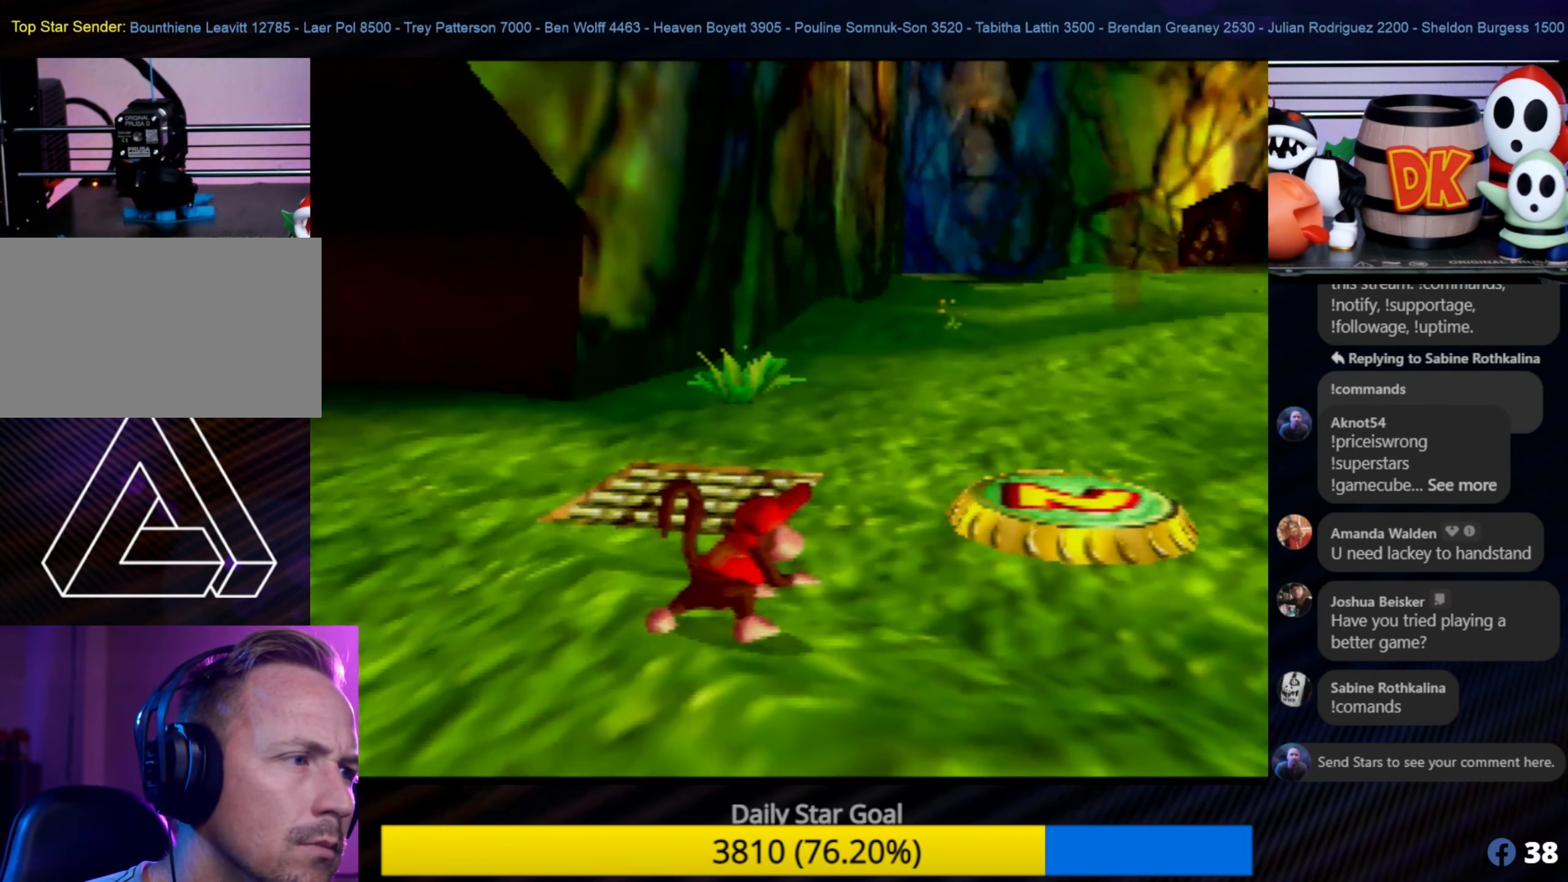
{"buttons": [], "left_stick": "center", "events": [[150, "left_stick", "center"]]}
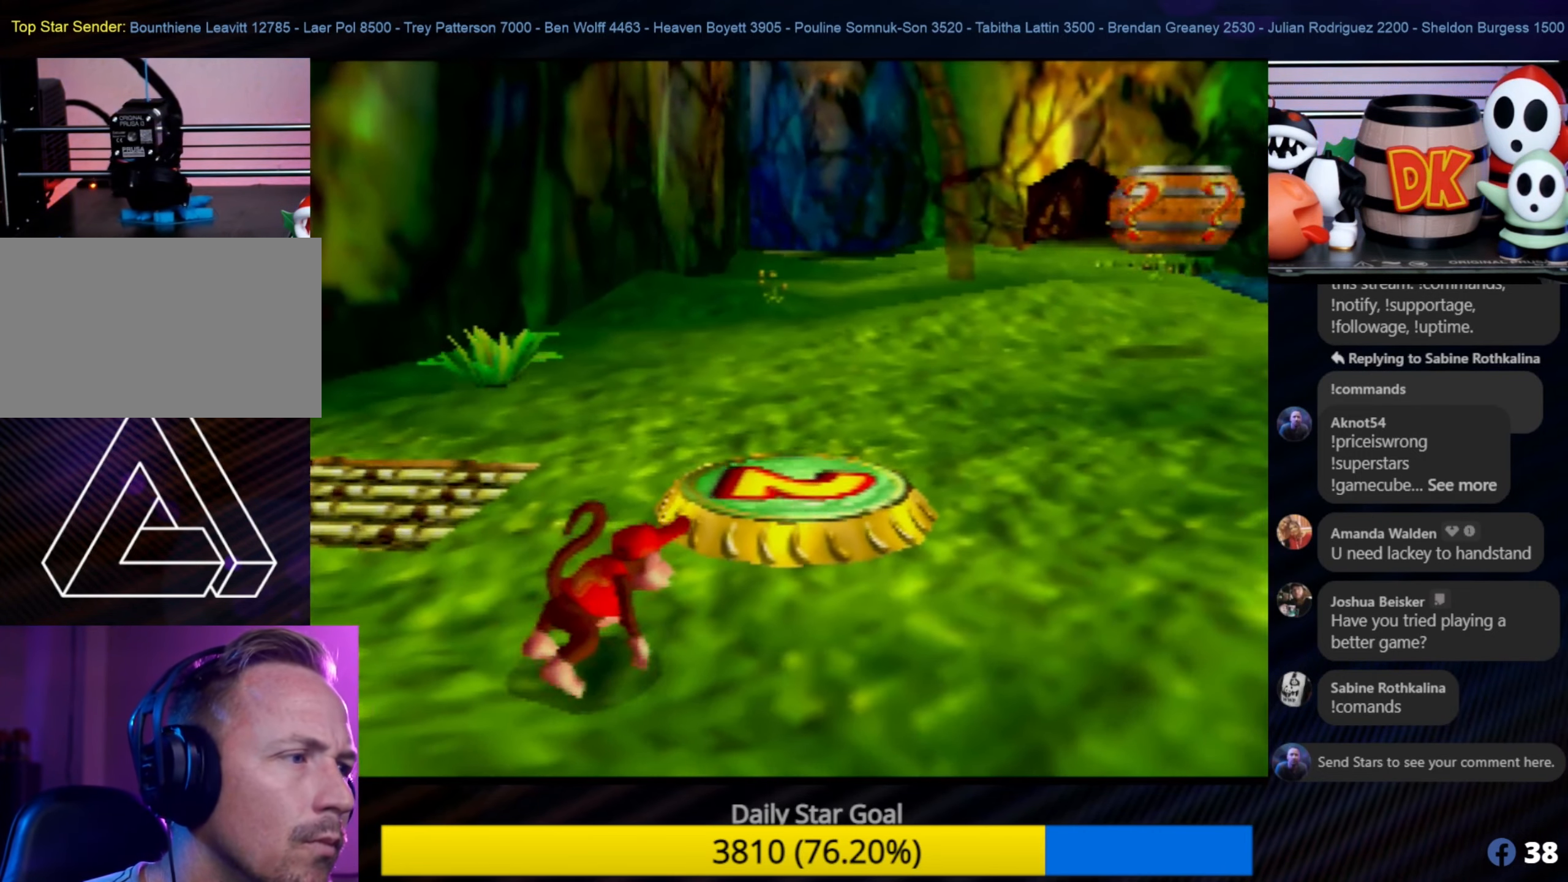
{"buttons": [], "left_stick": "up-right", "events": [[67, "left_stick", "up-right"]]}
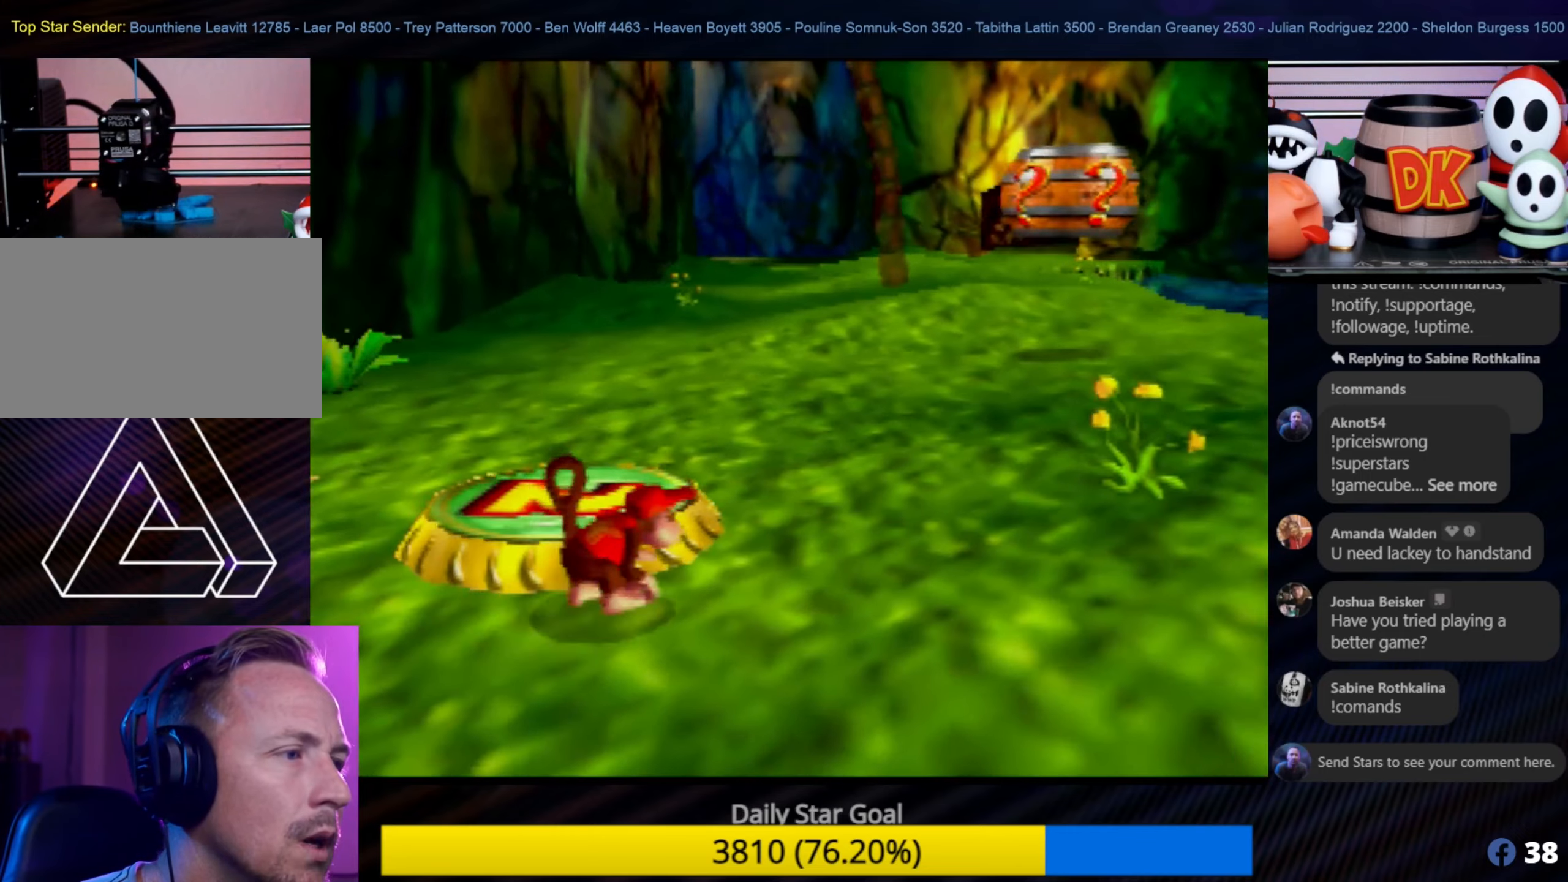
{"buttons": ["C_RIGHT"], "left_stick": "up-right", "events": [[100, "C_RIGHT", "down"], [234, "C_RIGHT", "up"], [300, "C_RIGHT", "down"], [334, "C_LEFT", "down"], [334, "C_RIGHT", "up"], [334, "left_stick", "center"], [384, "C_LEFT", "up"], [384, "C_RIGHT", "down"], [384, "left_stick", "up-right"], [417, "C_RIGHT", "up"], [500, "C_RIGHT", "down"]]}
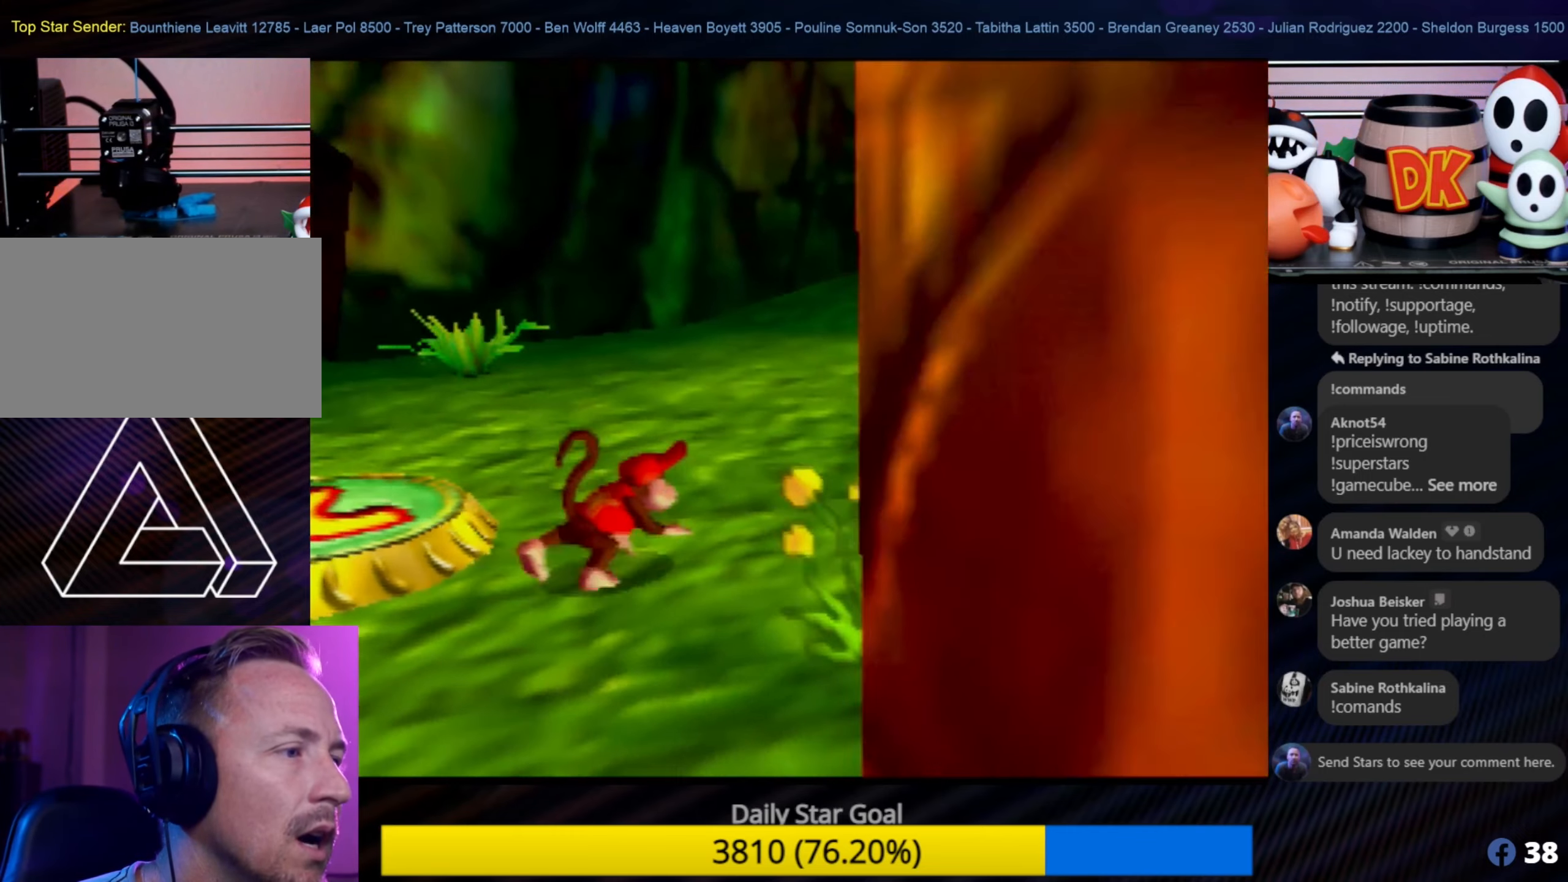
{"buttons": [], "left_stick": "up-right", "events": [[250, "C_RIGHT", "up"]]}
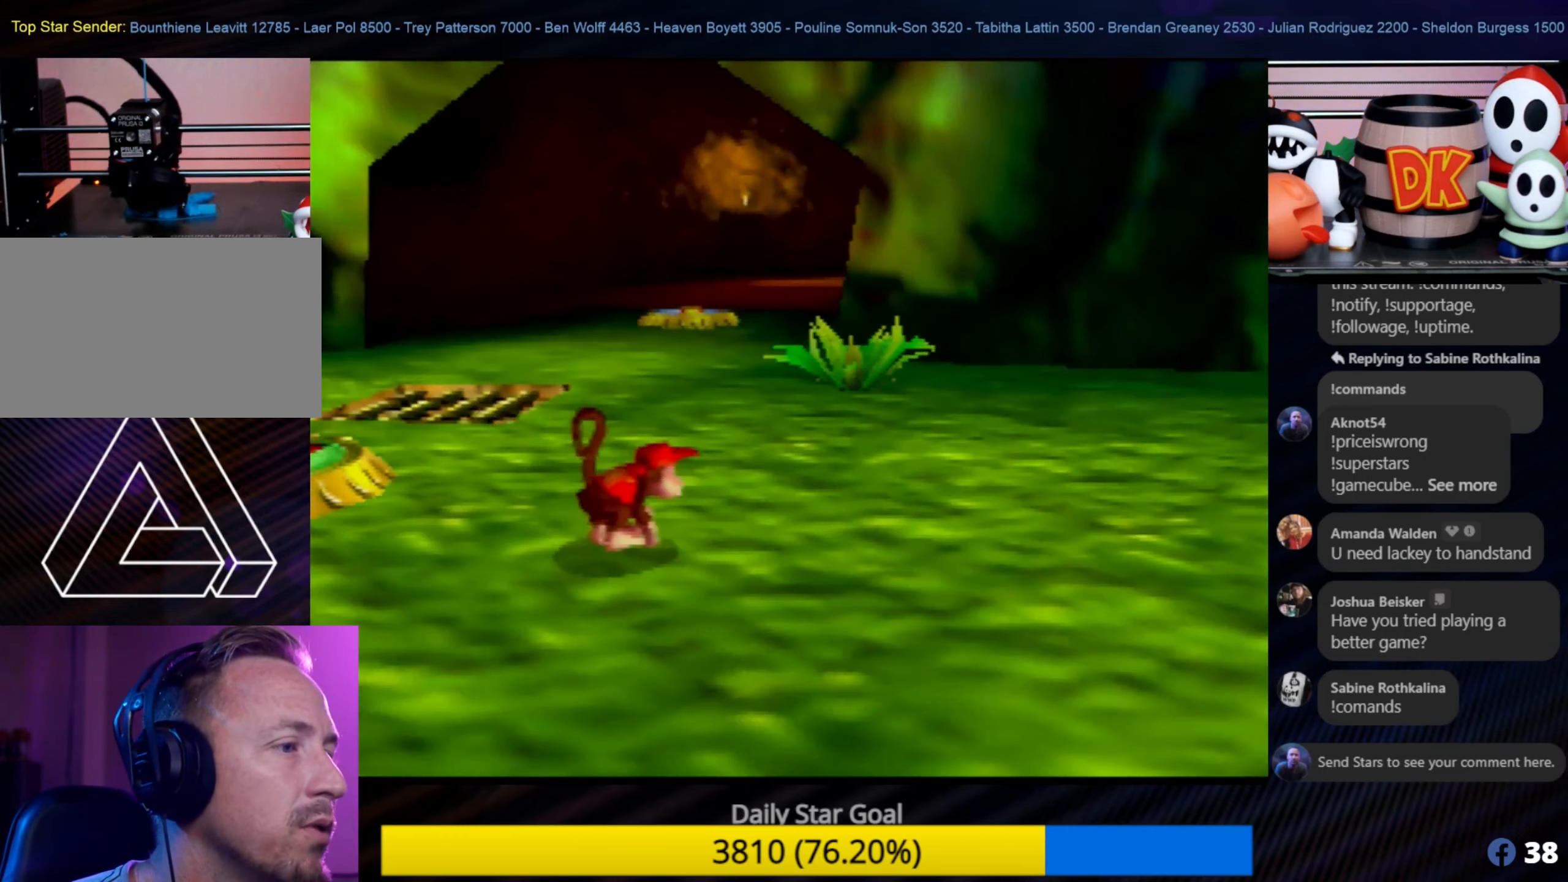
{"buttons": [], "left_stick": "up-right", "events": []}
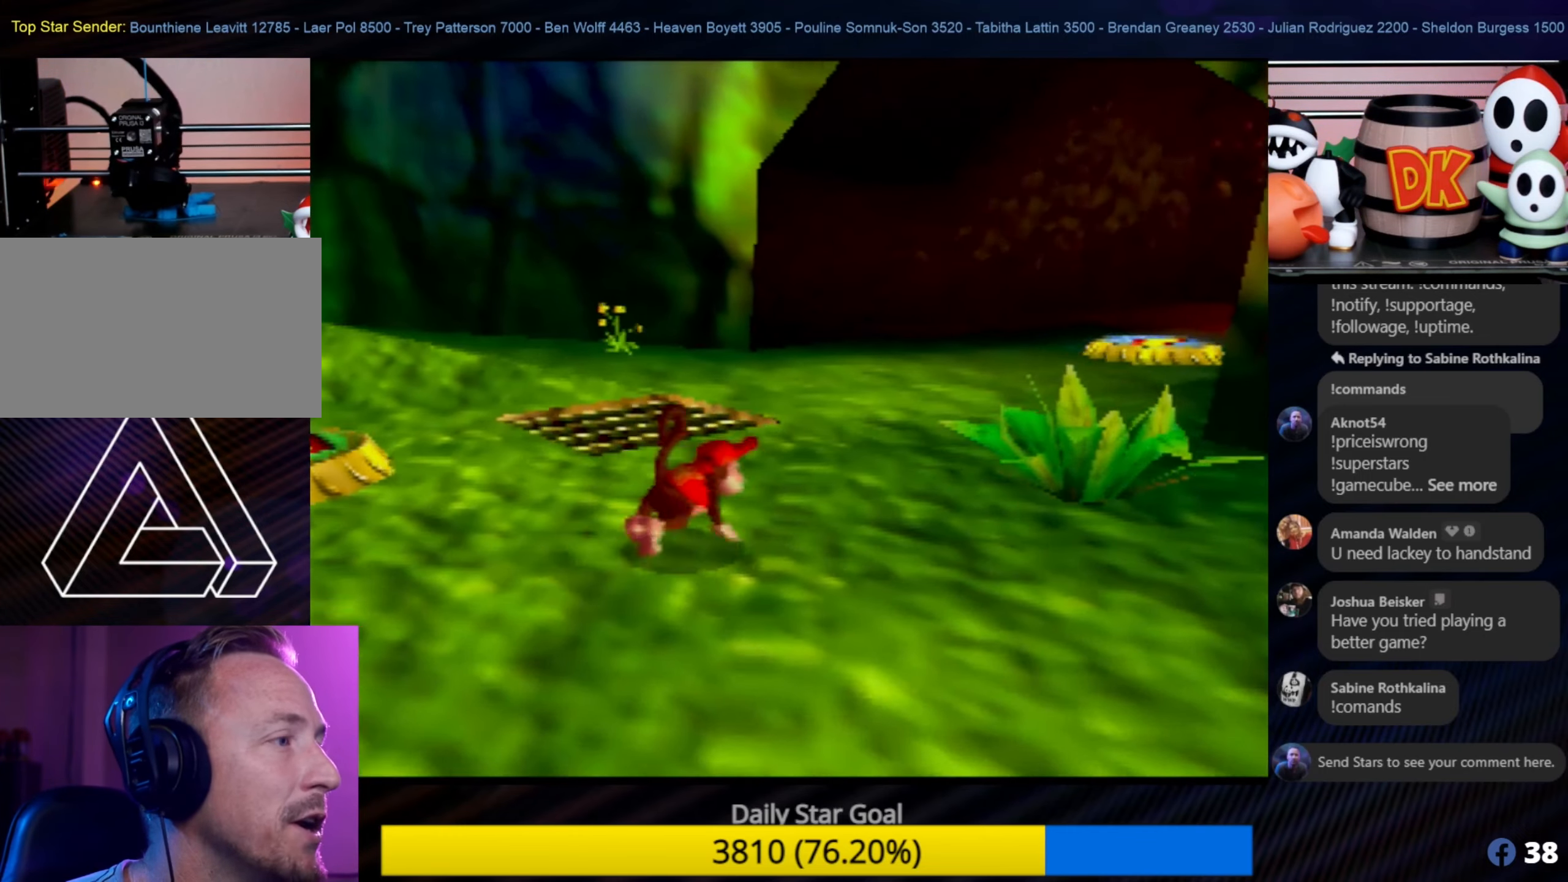
{"buttons": ["C_RIGHT"], "left_stick": "up", "events": [[317, "left_stick", "up"], [417, "C_RIGHT", "down"]]}
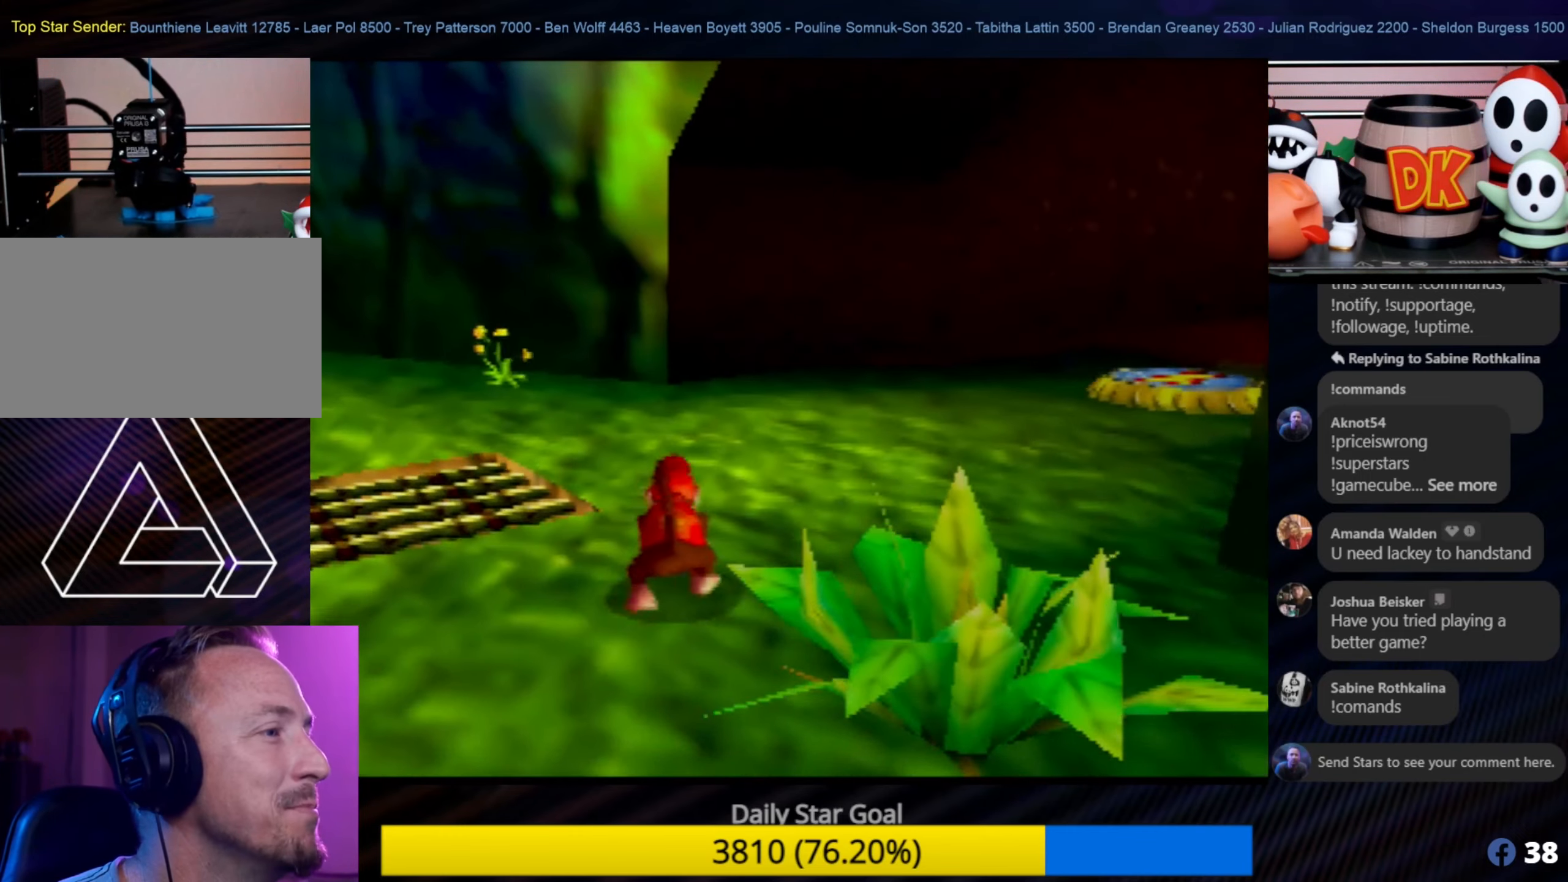
{"buttons": ["C_RIGHT"], "left_stick": "up-left", "events": [[150, "C_RIGHT", "up"], [184, "left_stick", "up-left"], [250, "C_RIGHT", "down"], [384, "C_RIGHT", "up"], [450, "C_RIGHT", "down"]]}
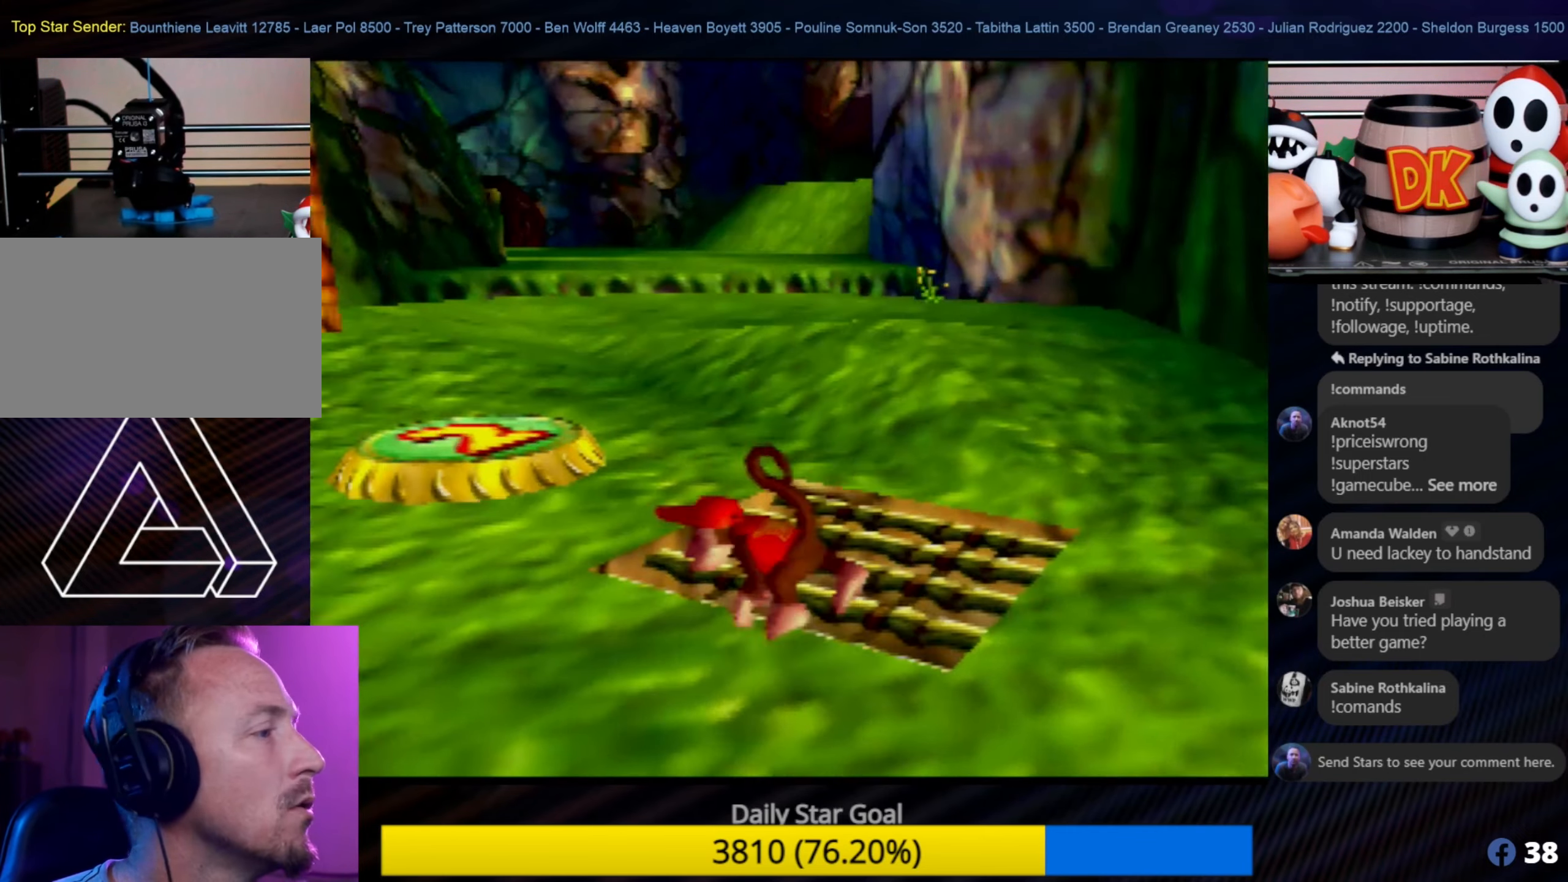
{"buttons": [], "left_stick": "up-left", "events": [[84, "C_RIGHT", "up"], [167, "C_RIGHT", "down"], [284, "C_RIGHT", "up"]]}
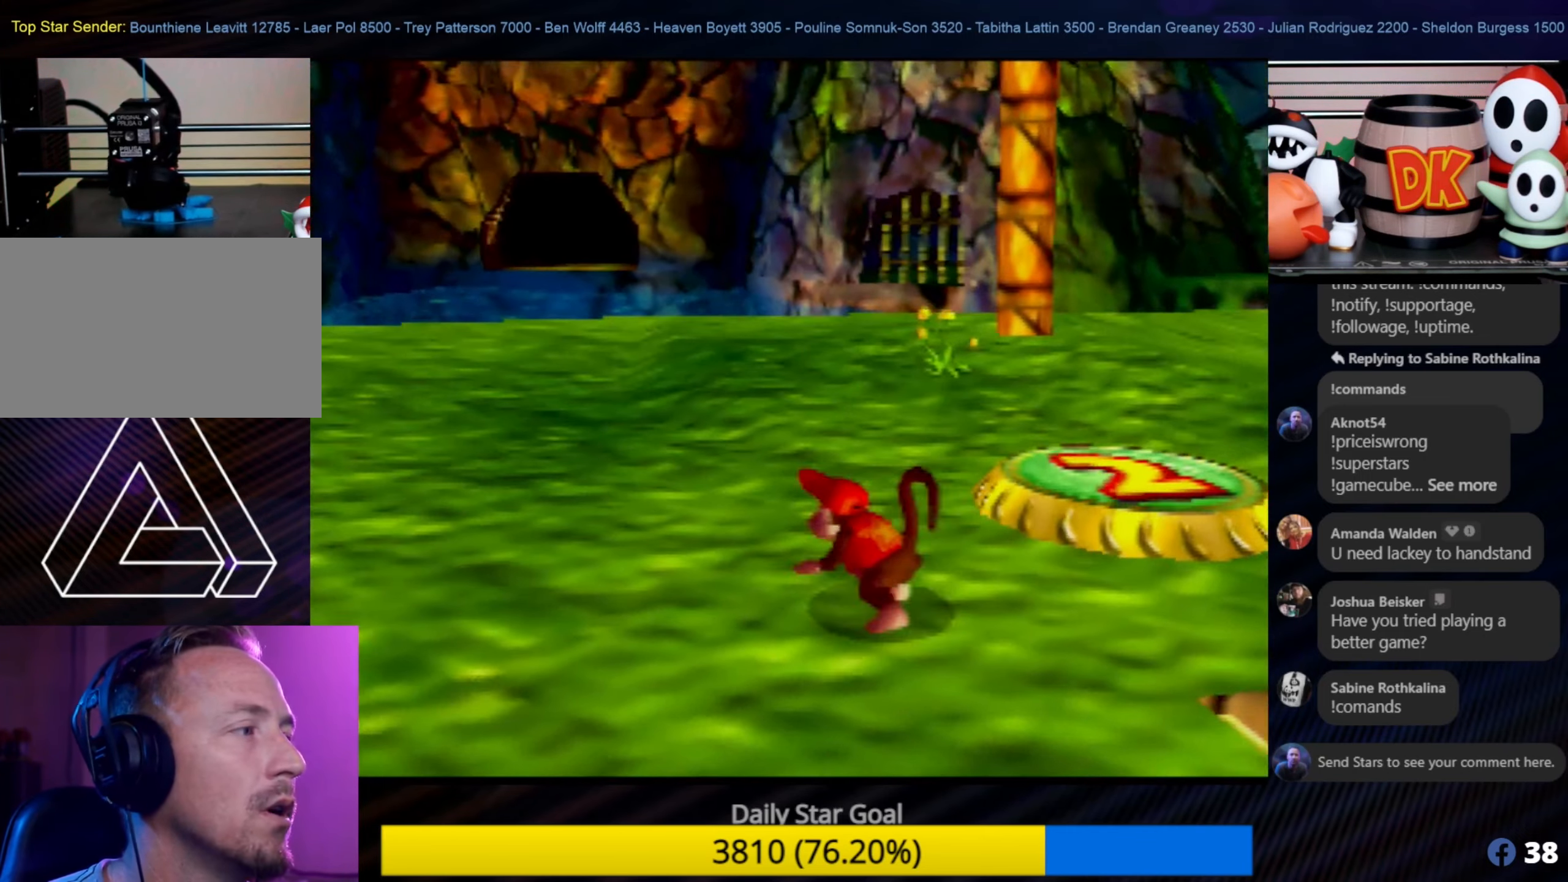
{"buttons": [], "left_stick": "up-left", "events": []}
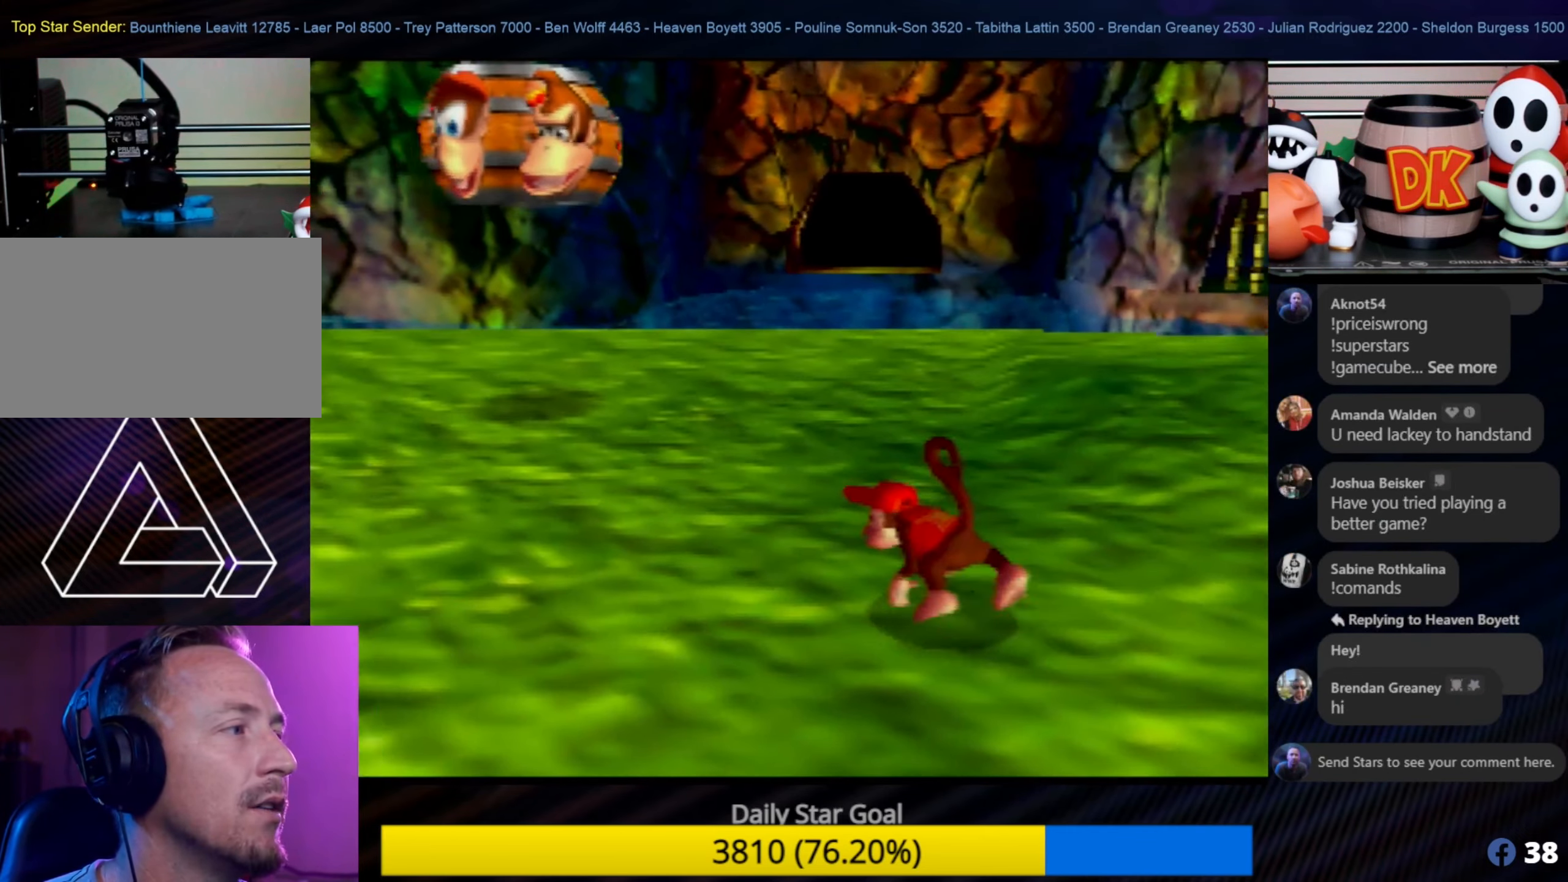
{"buttons": [], "left_stick": "up-left", "events": [[100, "C_RIGHT", "down"], [284, "C_RIGHT", "up"]]}
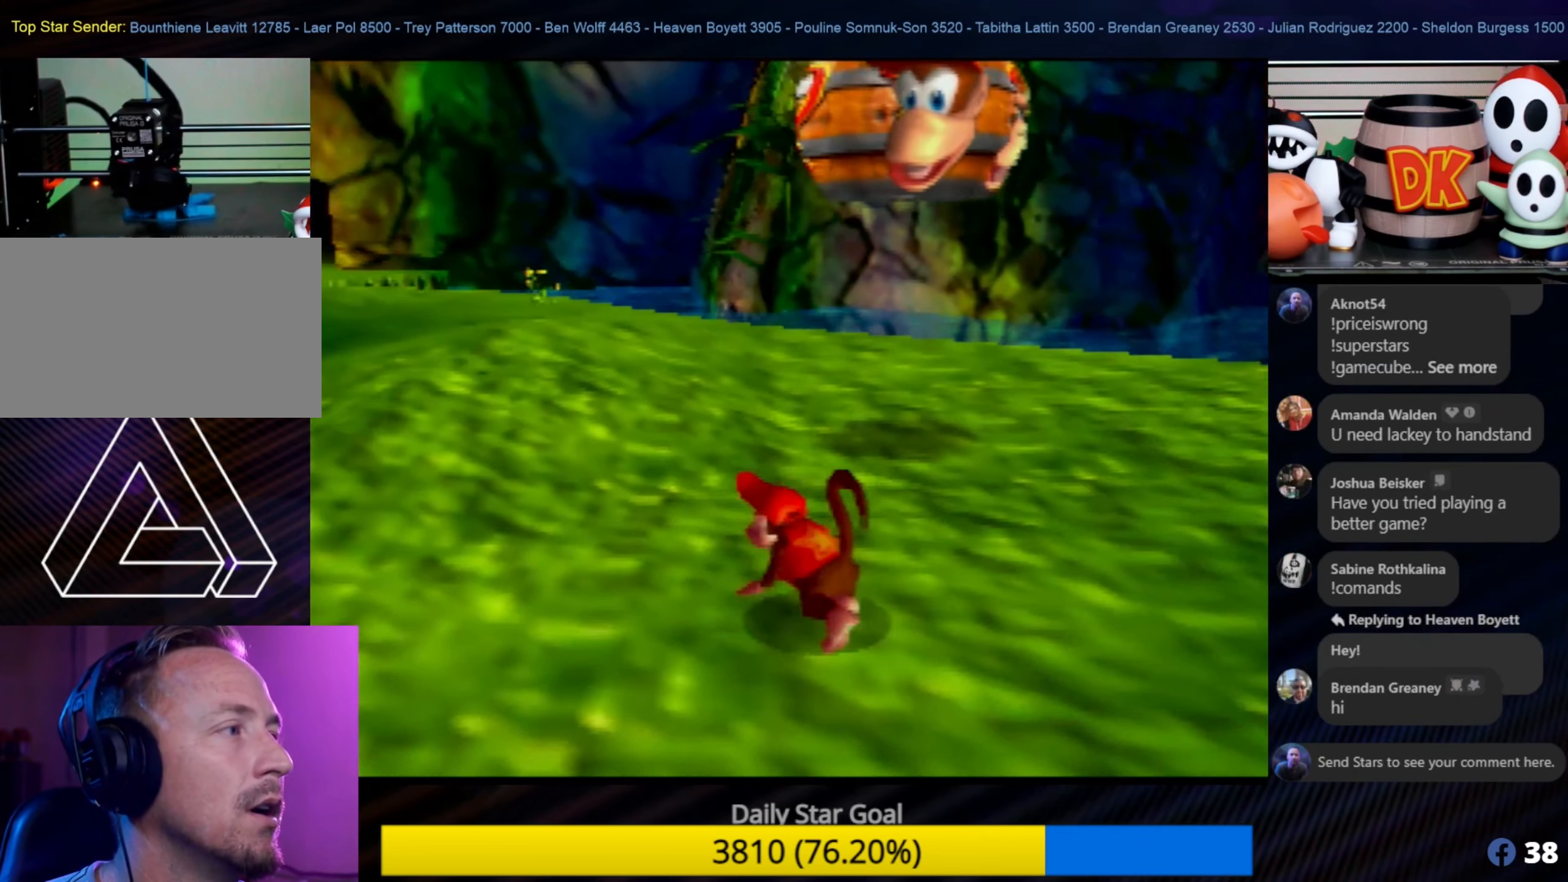
{"buttons": [], "left_stick": "up", "events": [[367, "left_stick", "up"]]}
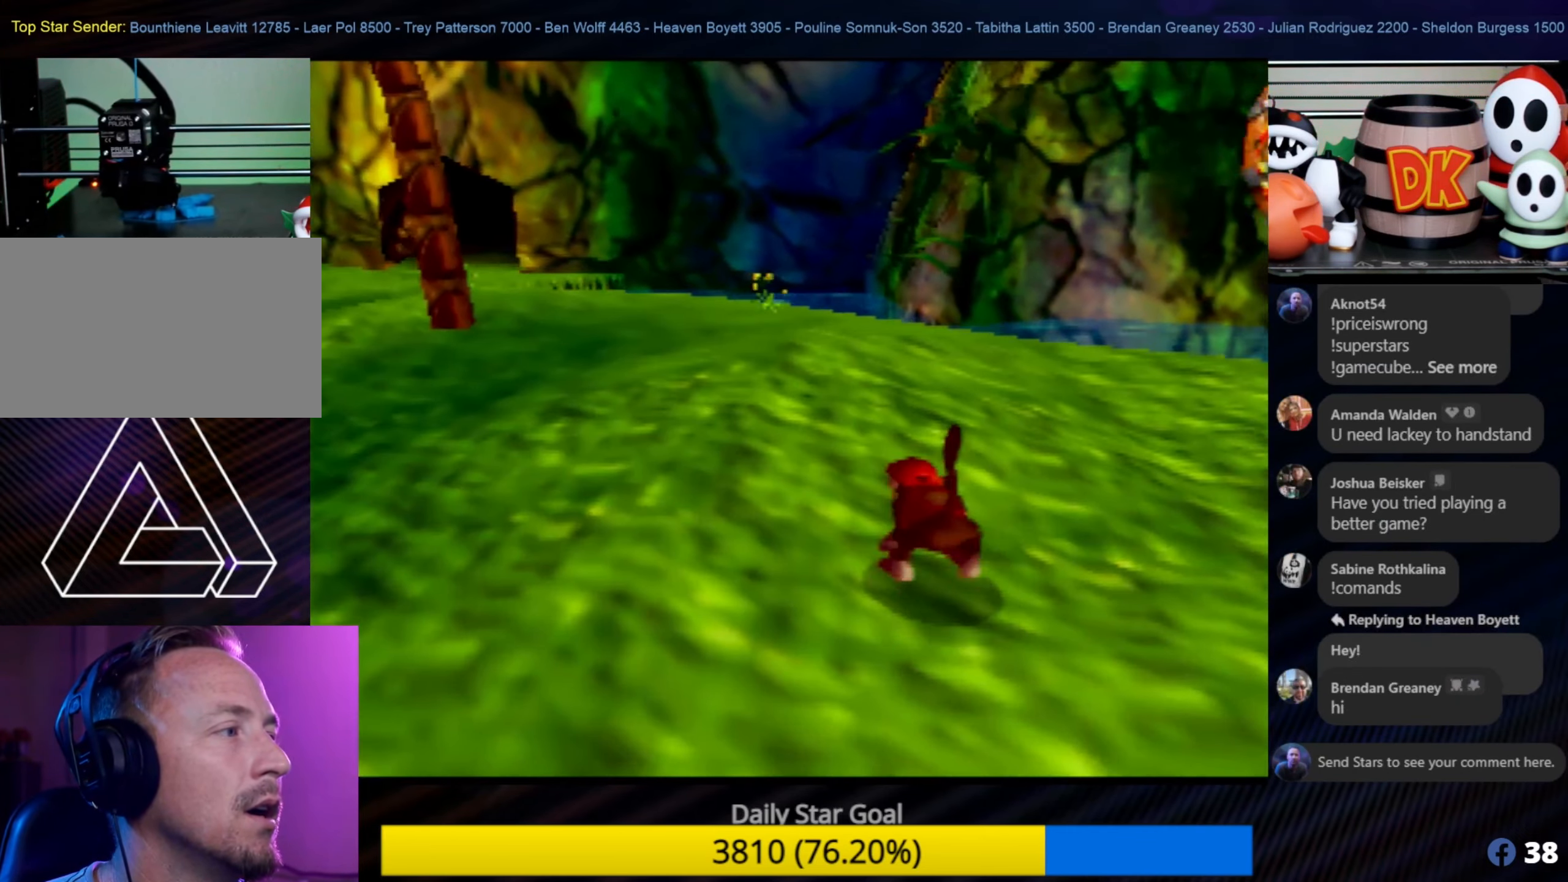
{"buttons": [], "left_stick": "up-left", "events": [[84, "left_stick", "up-left"]]}